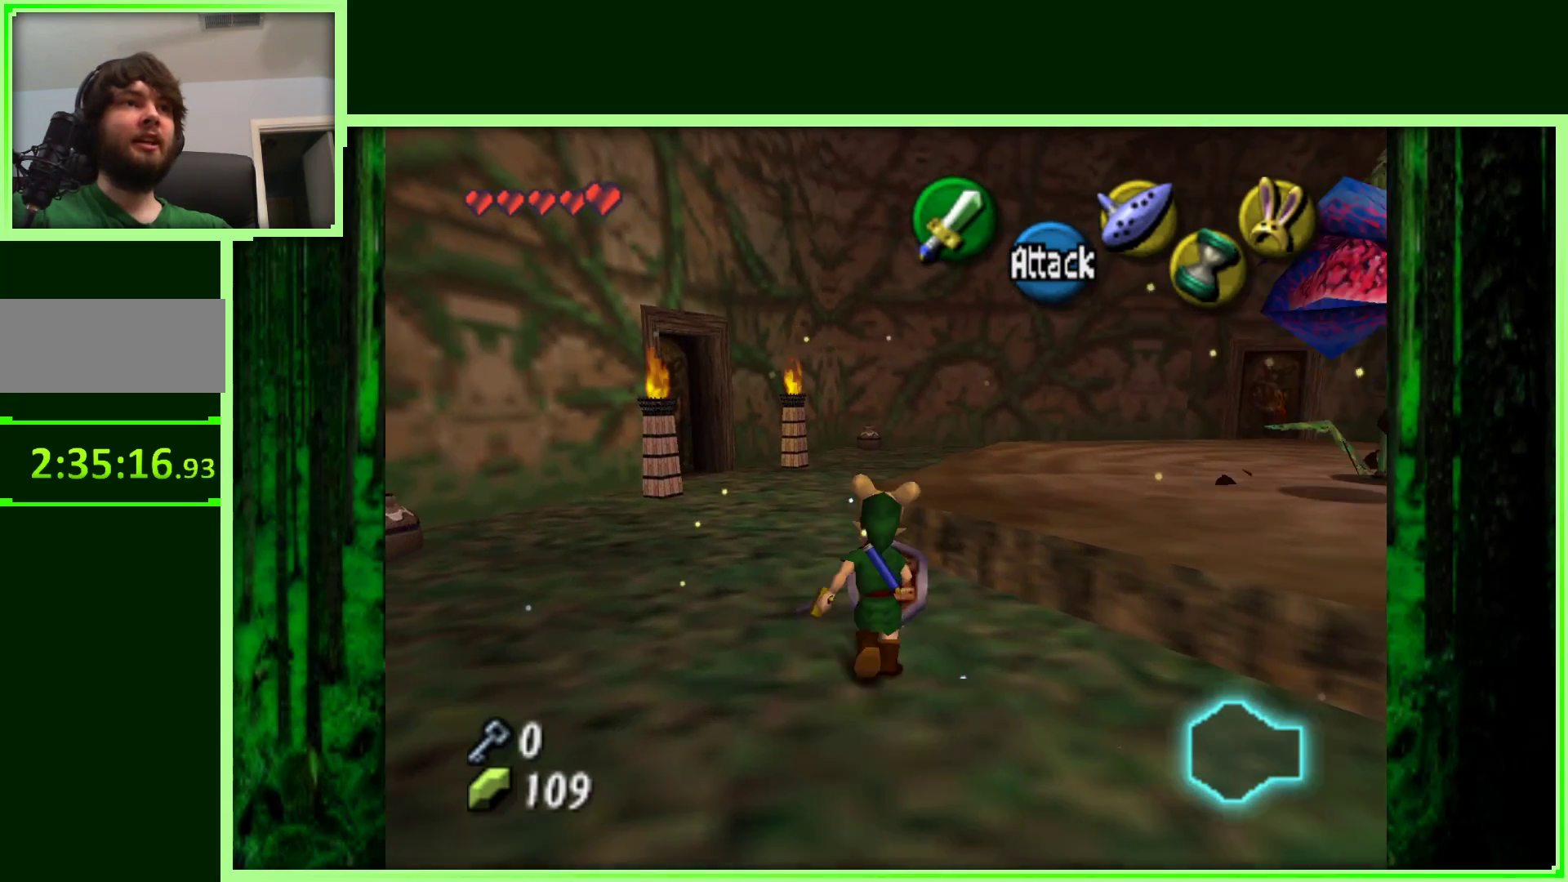
Gameplay with a controller (Nintendo layout); each line is a JSON object with the inputs held at the frame after it. "events" lists button and stick changes between this image and that frame as [ms after this image, input, new state], when the widget could be followed in between. Not read: L3 R3.
{"buttons": [], "left_stick": "up", "events": []}
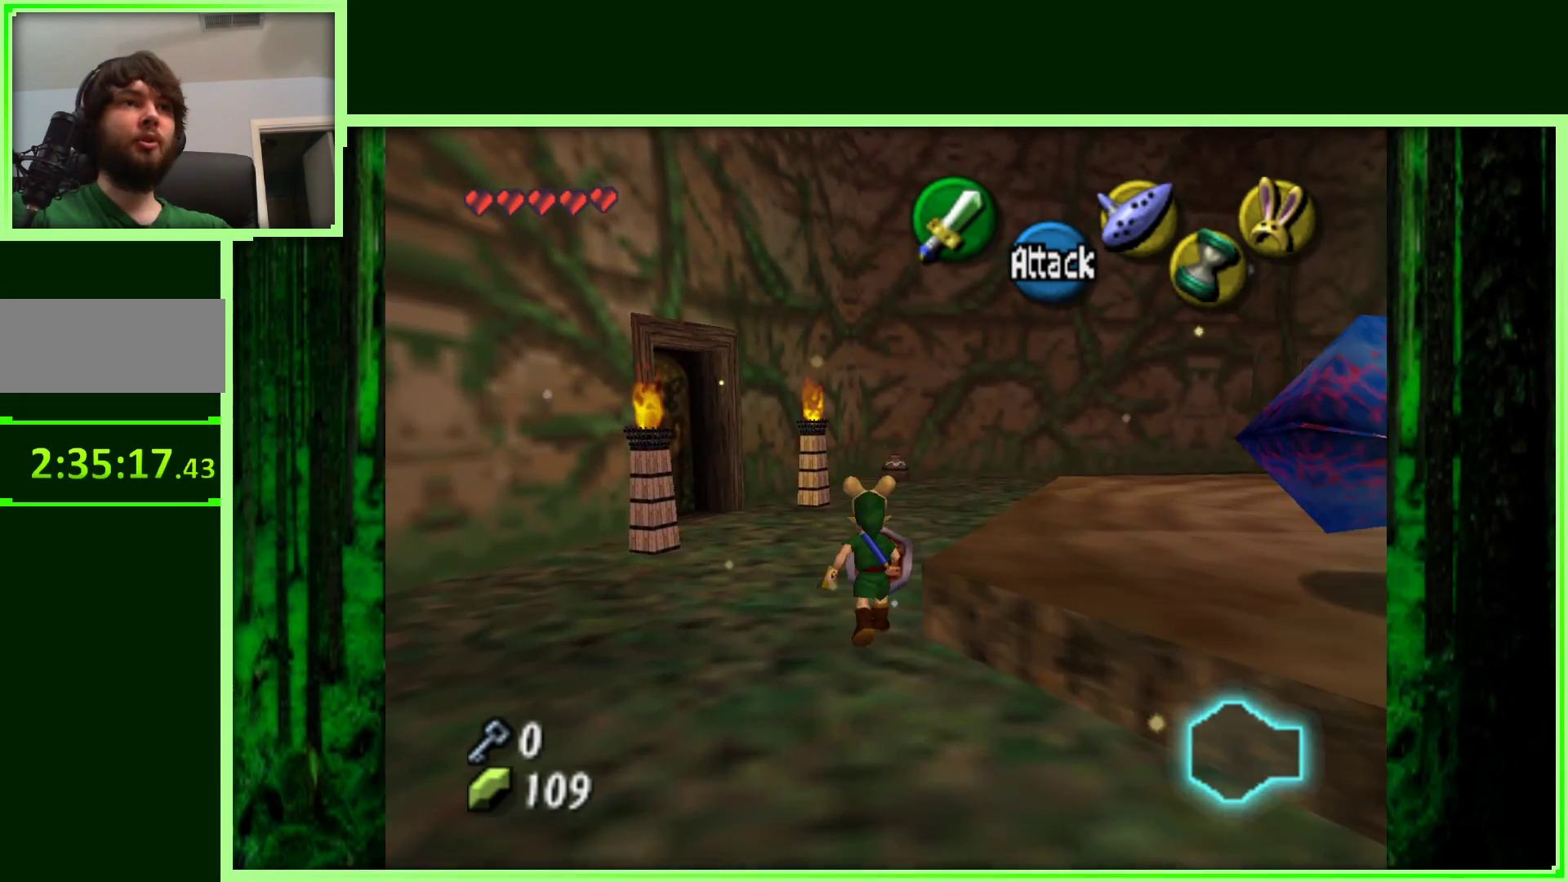
{"buttons": [], "left_stick": "up-right", "events": [[183, "left_stick", "up-right"]]}
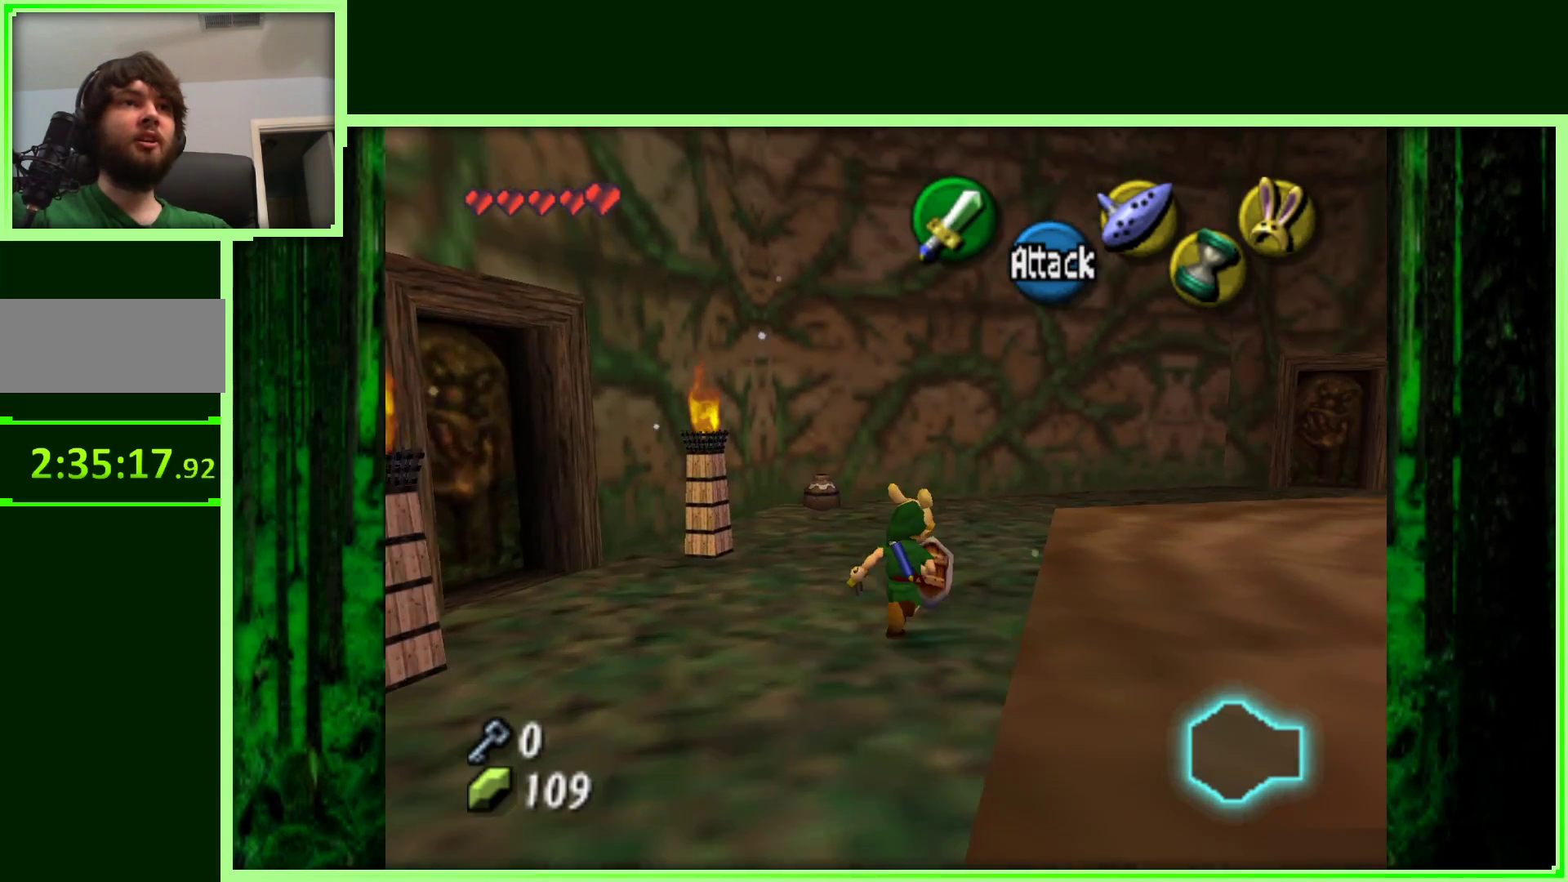
{"buttons": [], "left_stick": "up-right", "events": []}
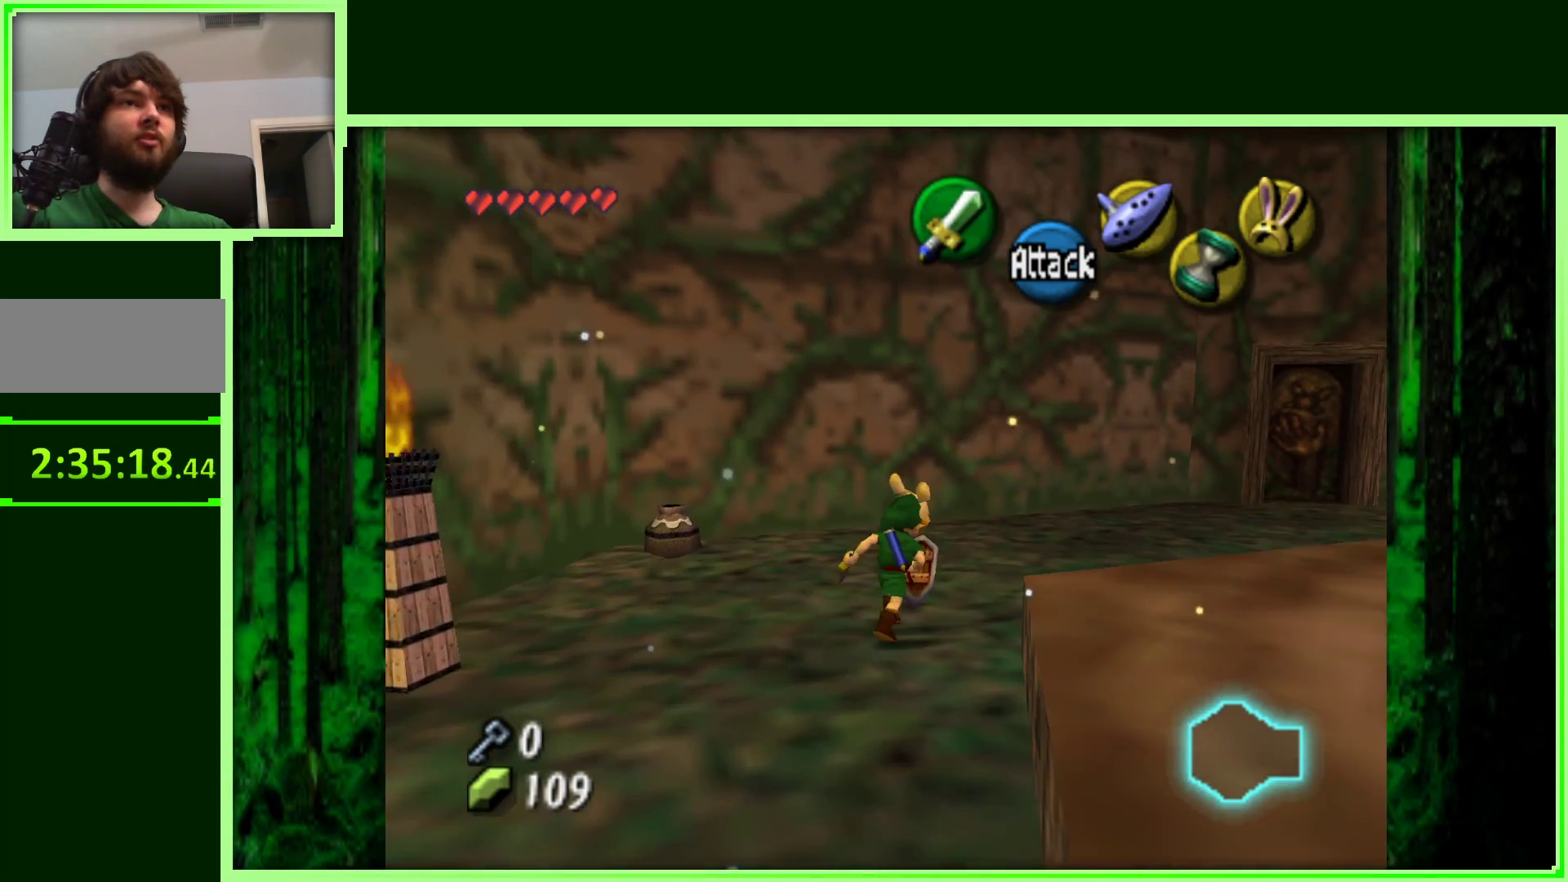
{"buttons": [], "left_stick": "up-right", "events": []}
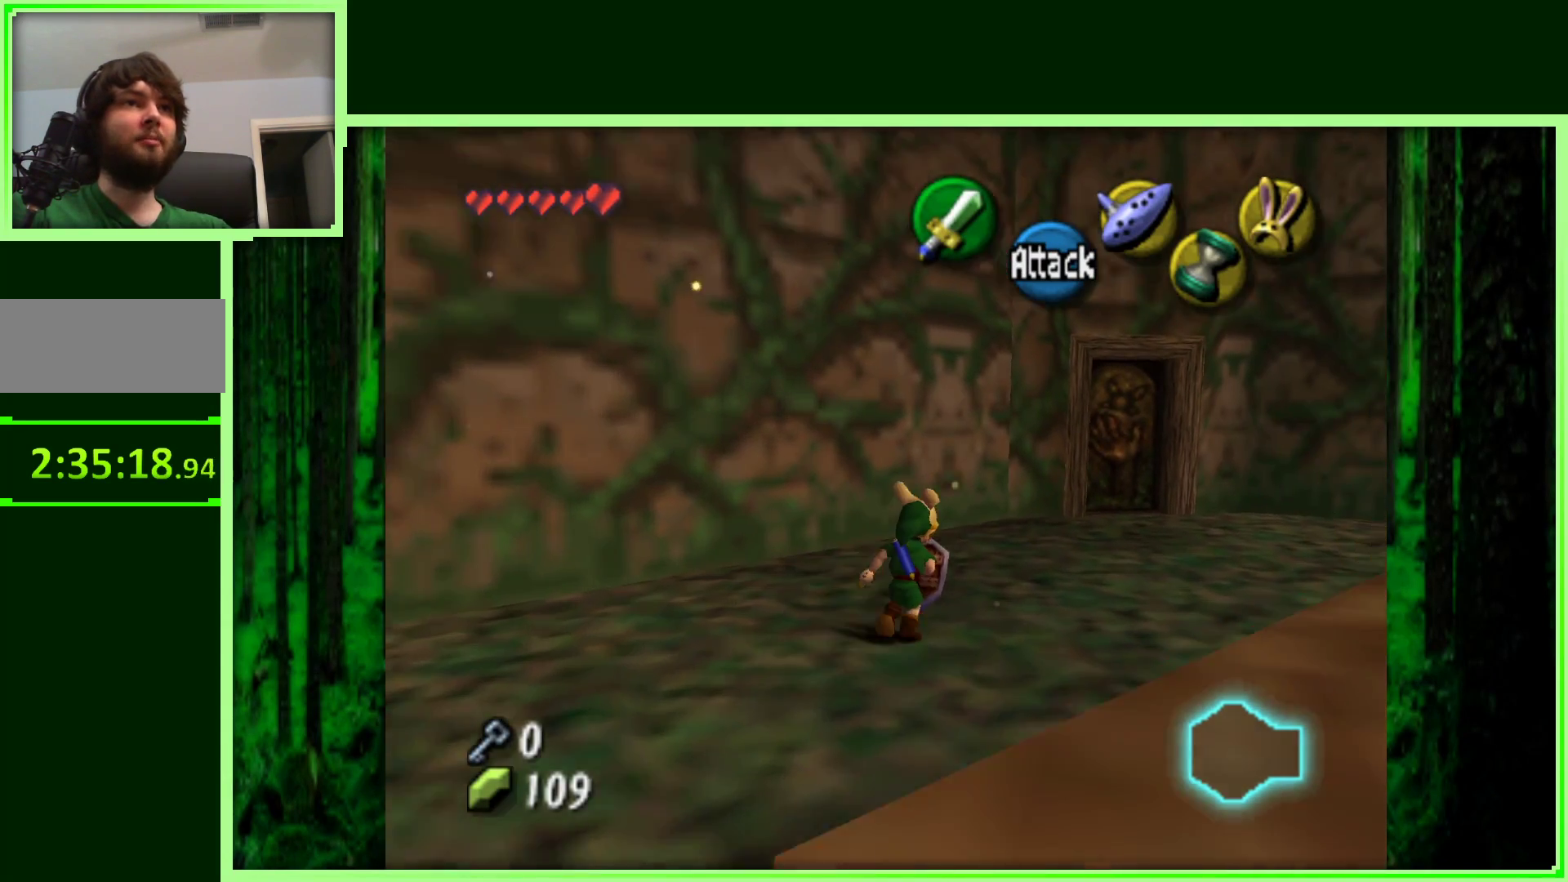
{"buttons": [], "left_stick": "up", "events": [[500, "left_stick", "up"]]}
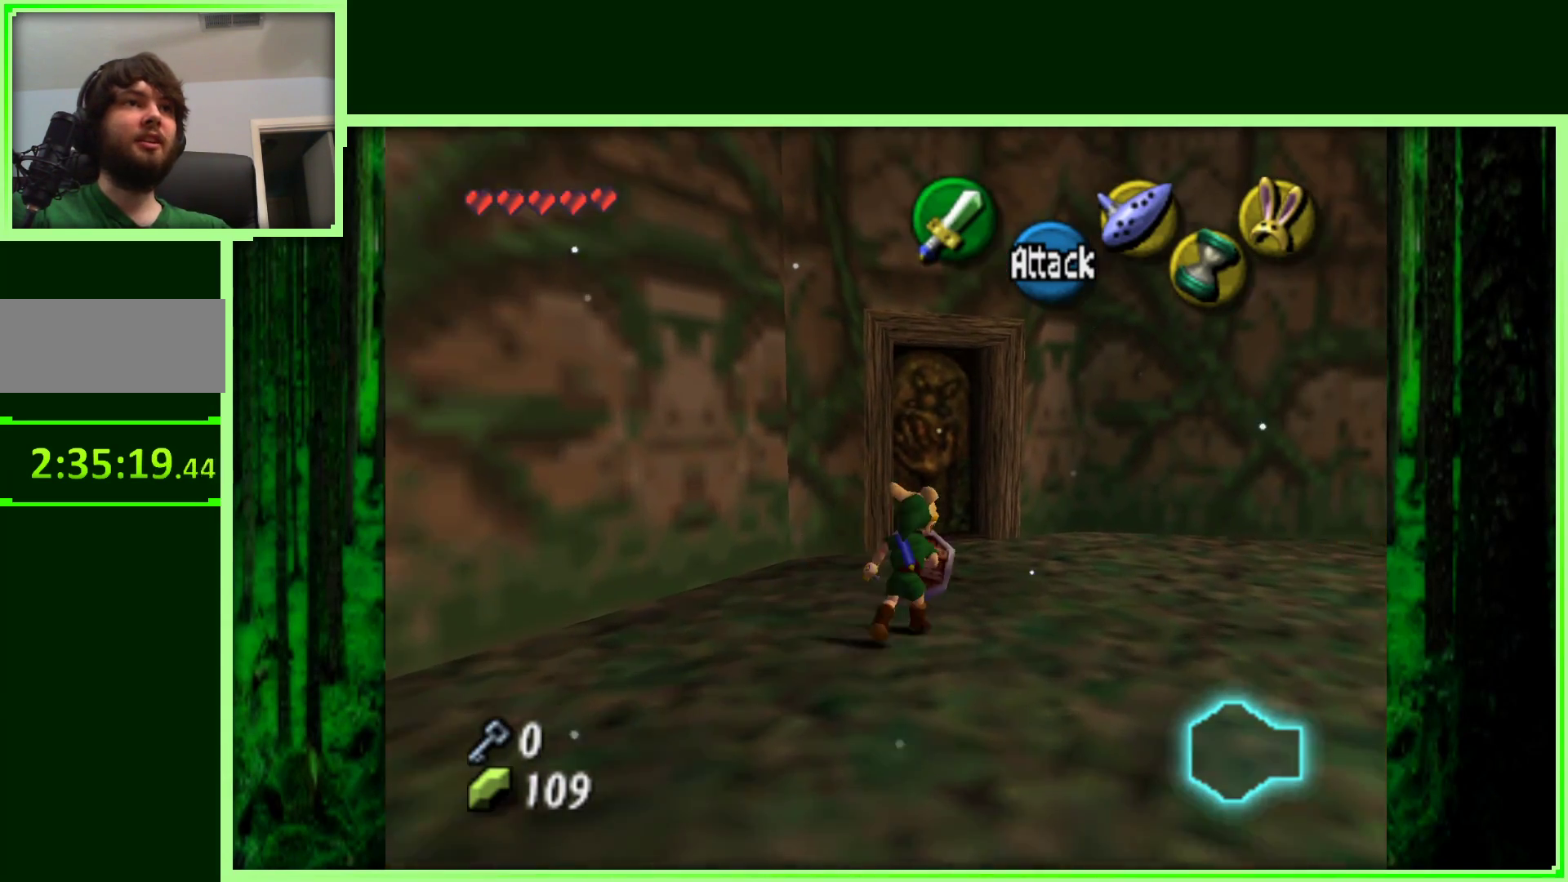
{"buttons": [], "left_stick": "up-left", "events": [[333, "left_stick", "up-left"]]}
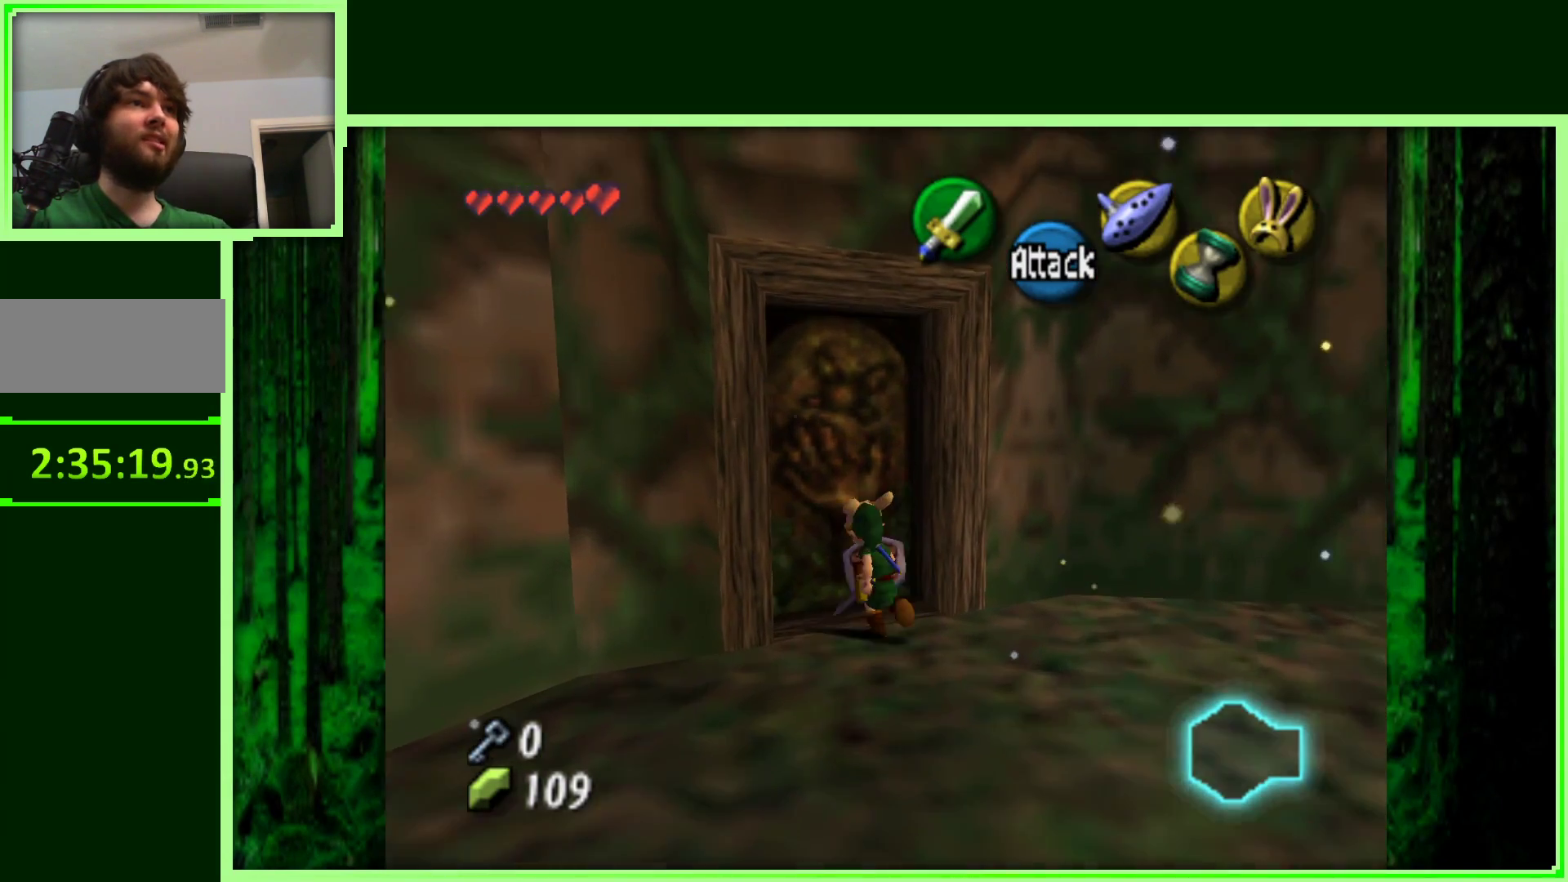
{"buttons": [], "left_stick": "center", "events": [[50, "A", "down"], [100, "left_stick", "center"], [267, "A", "up"]]}
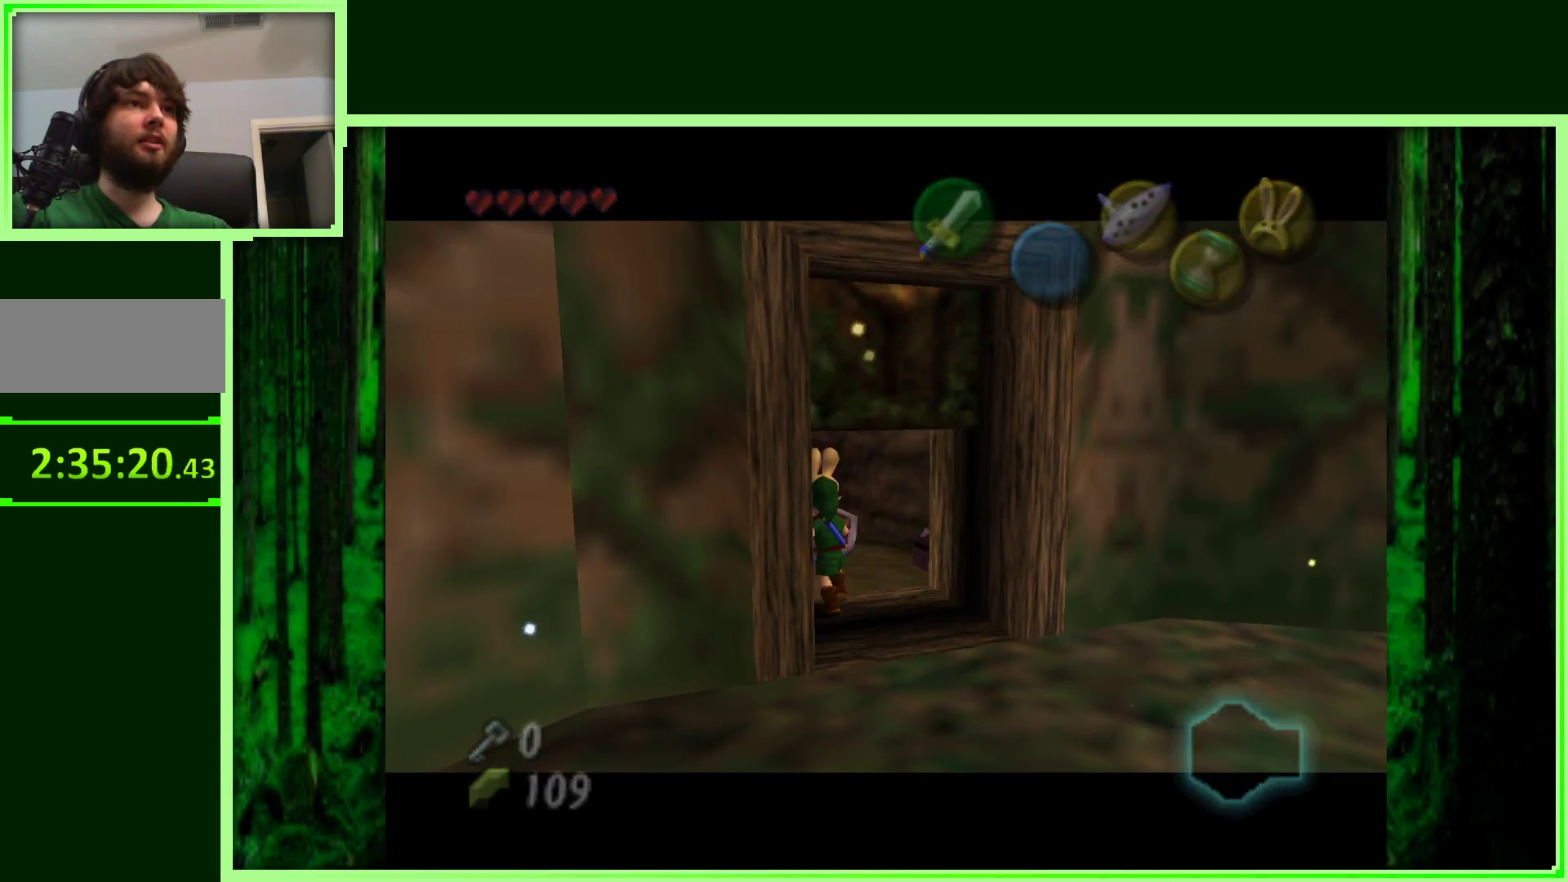
{"buttons": [], "left_stick": "center", "events": []}
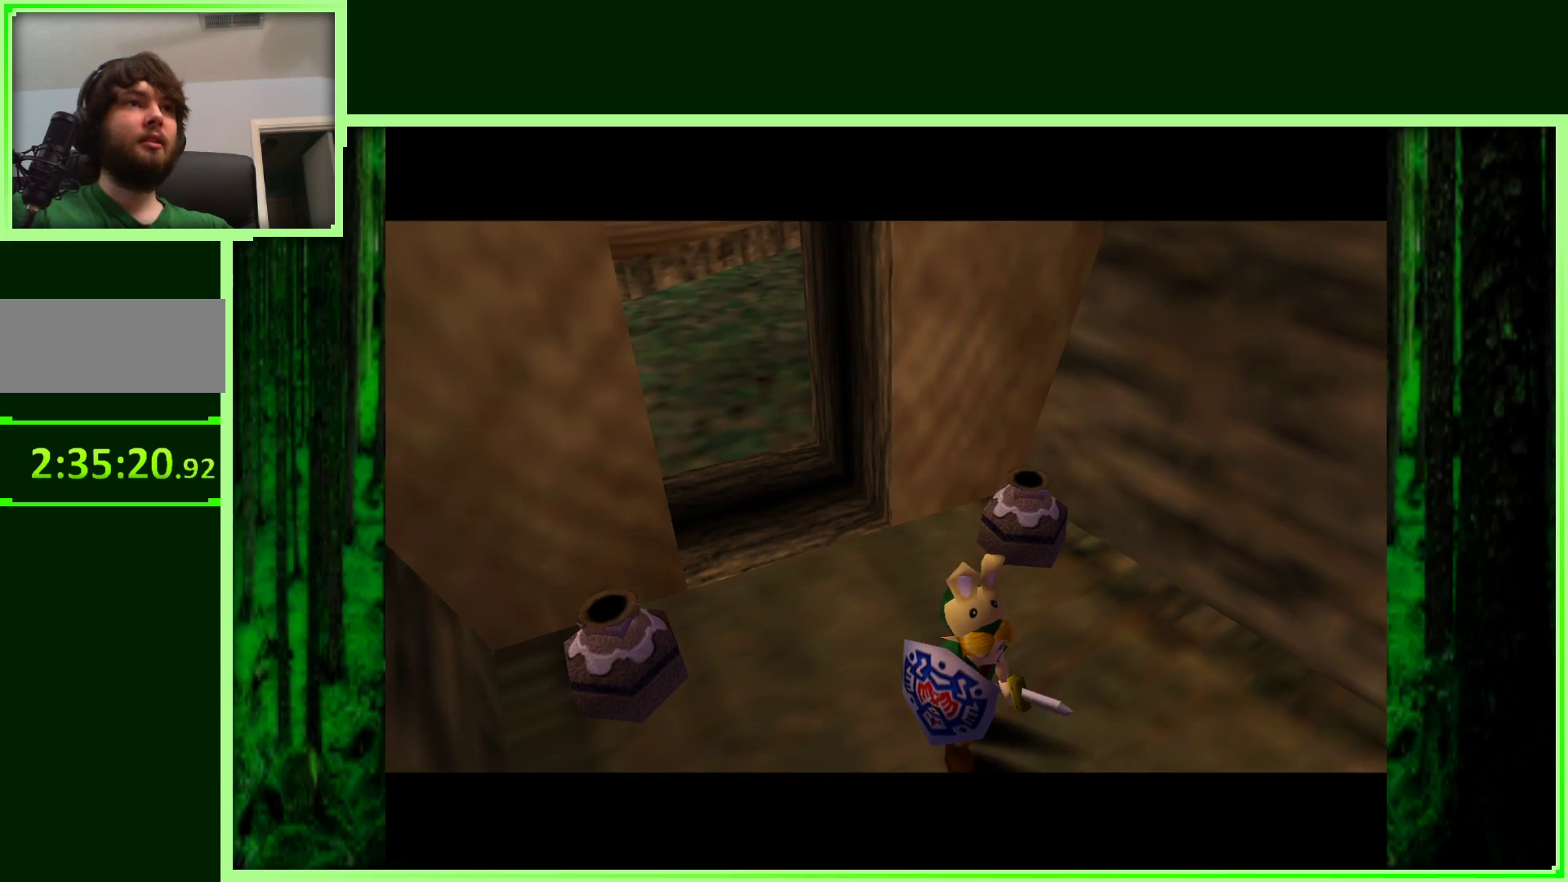
{"buttons": [], "left_stick": "center", "events": []}
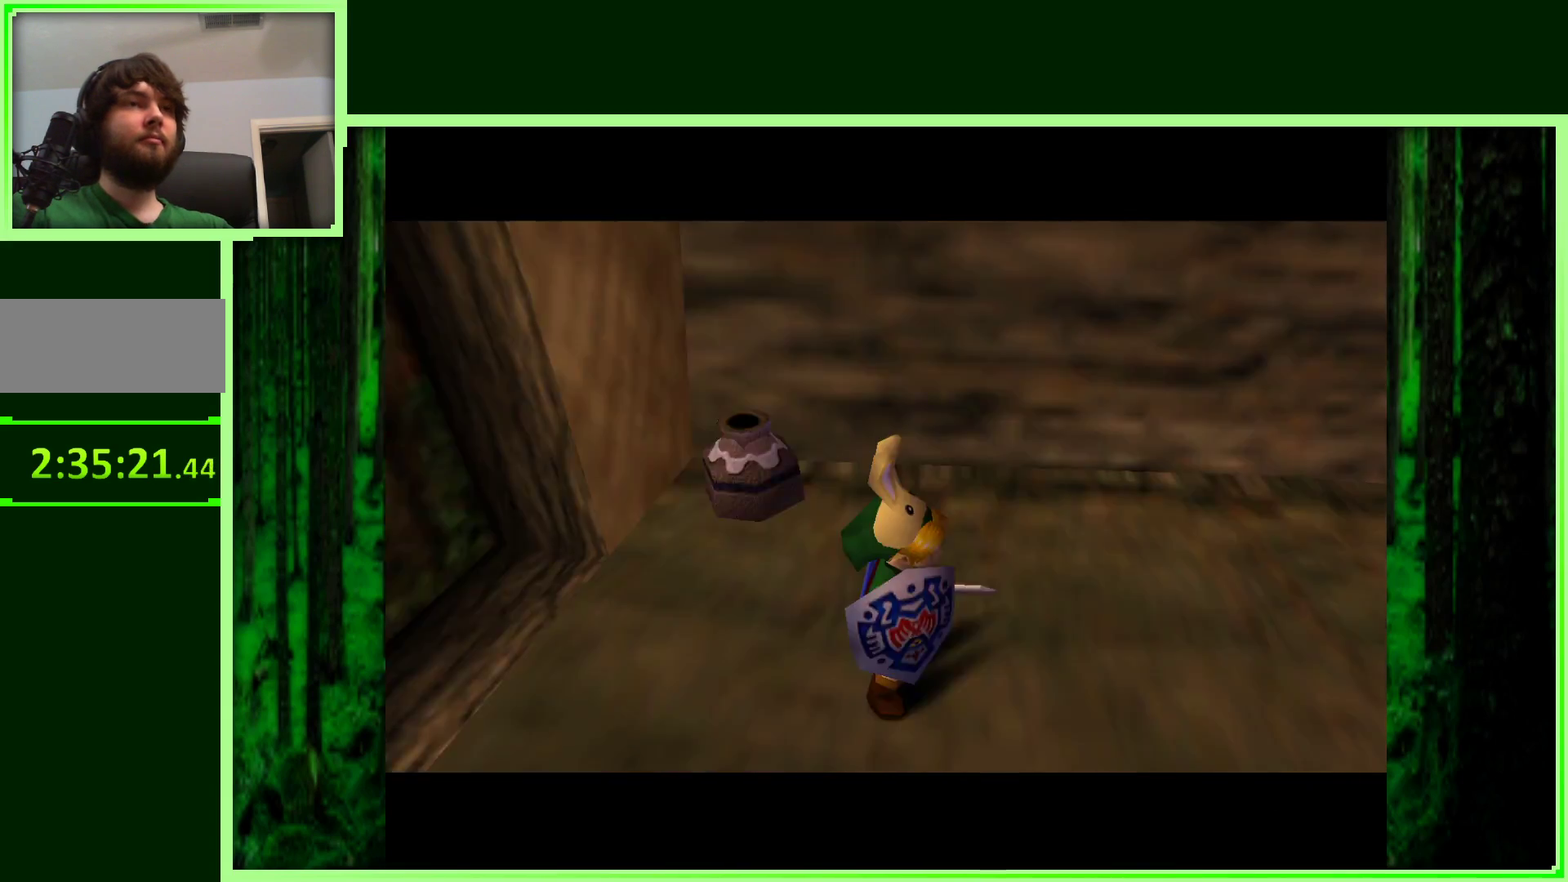
{"buttons": [], "left_stick": "up", "events": [[367, "left_stick", "up"]]}
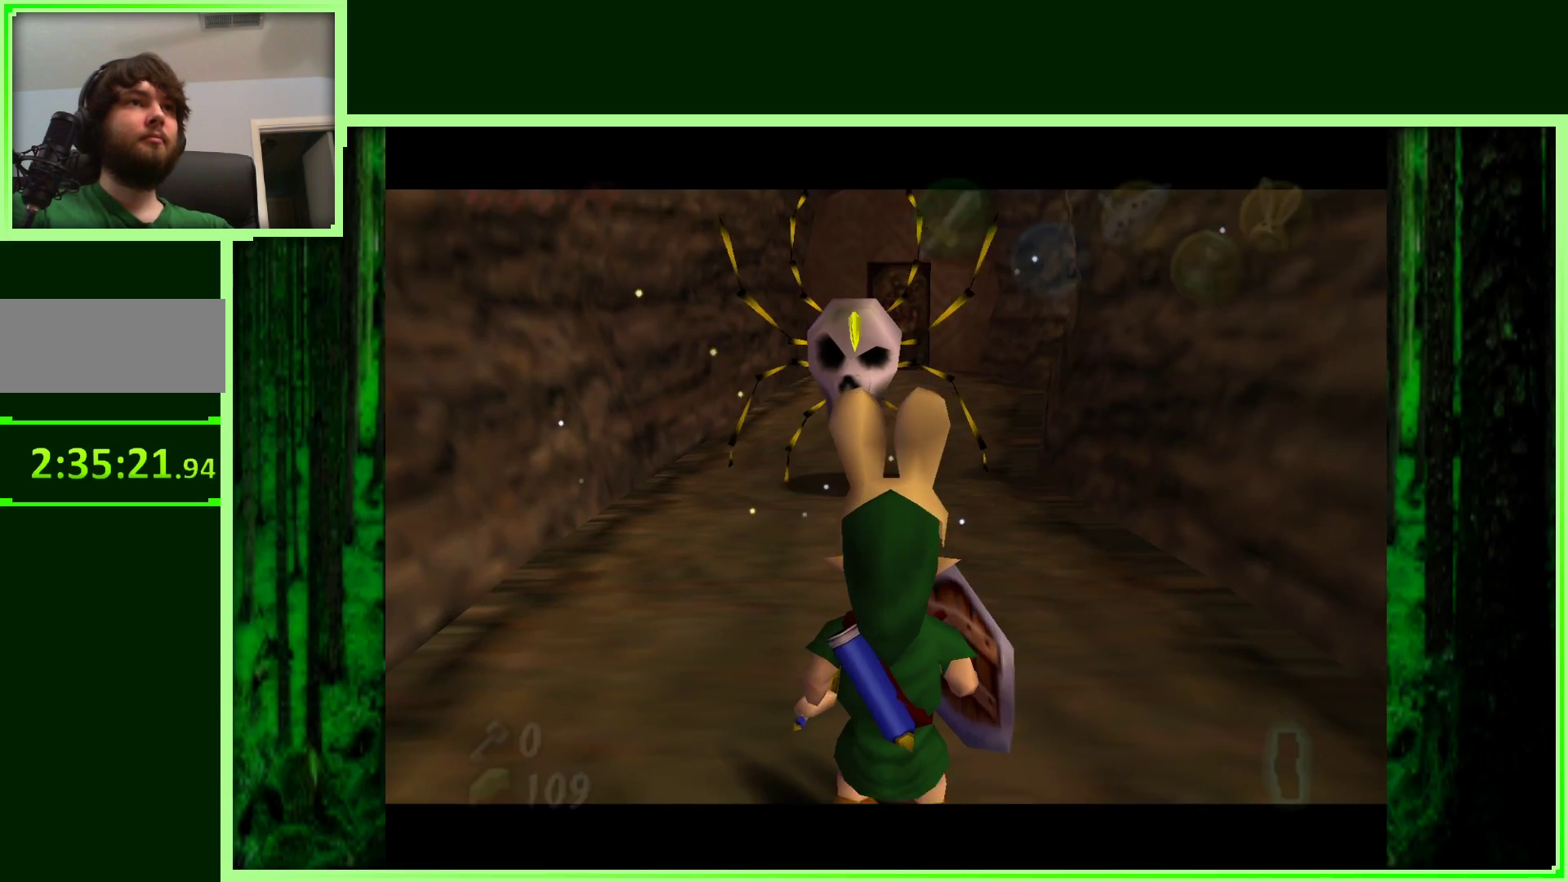
{"buttons": [], "left_stick": "up", "events": []}
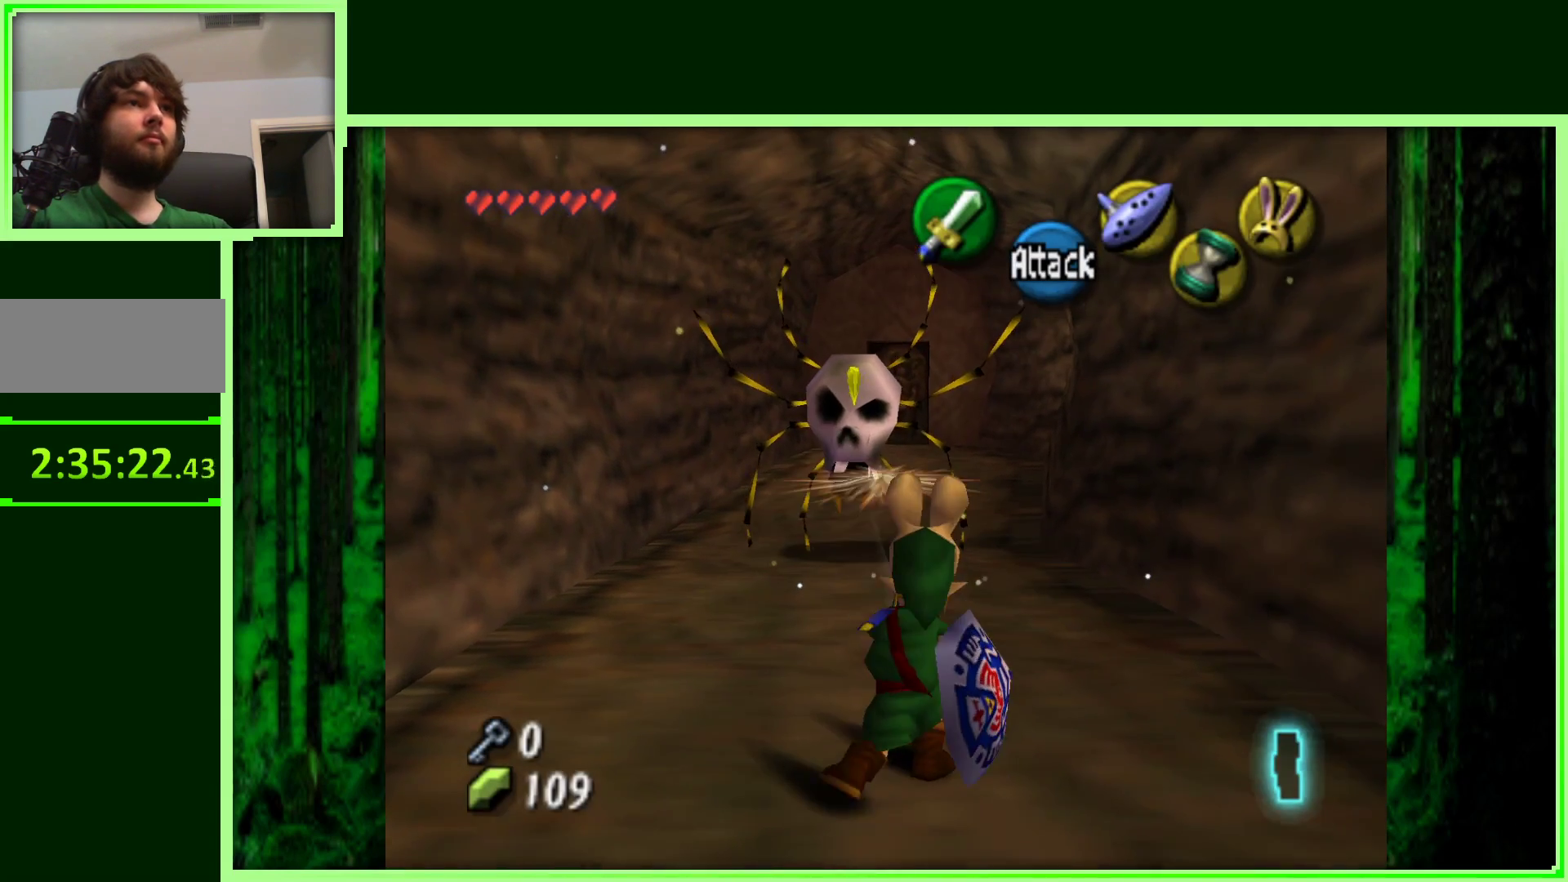
{"buttons": [], "left_stick": "up", "events": []}
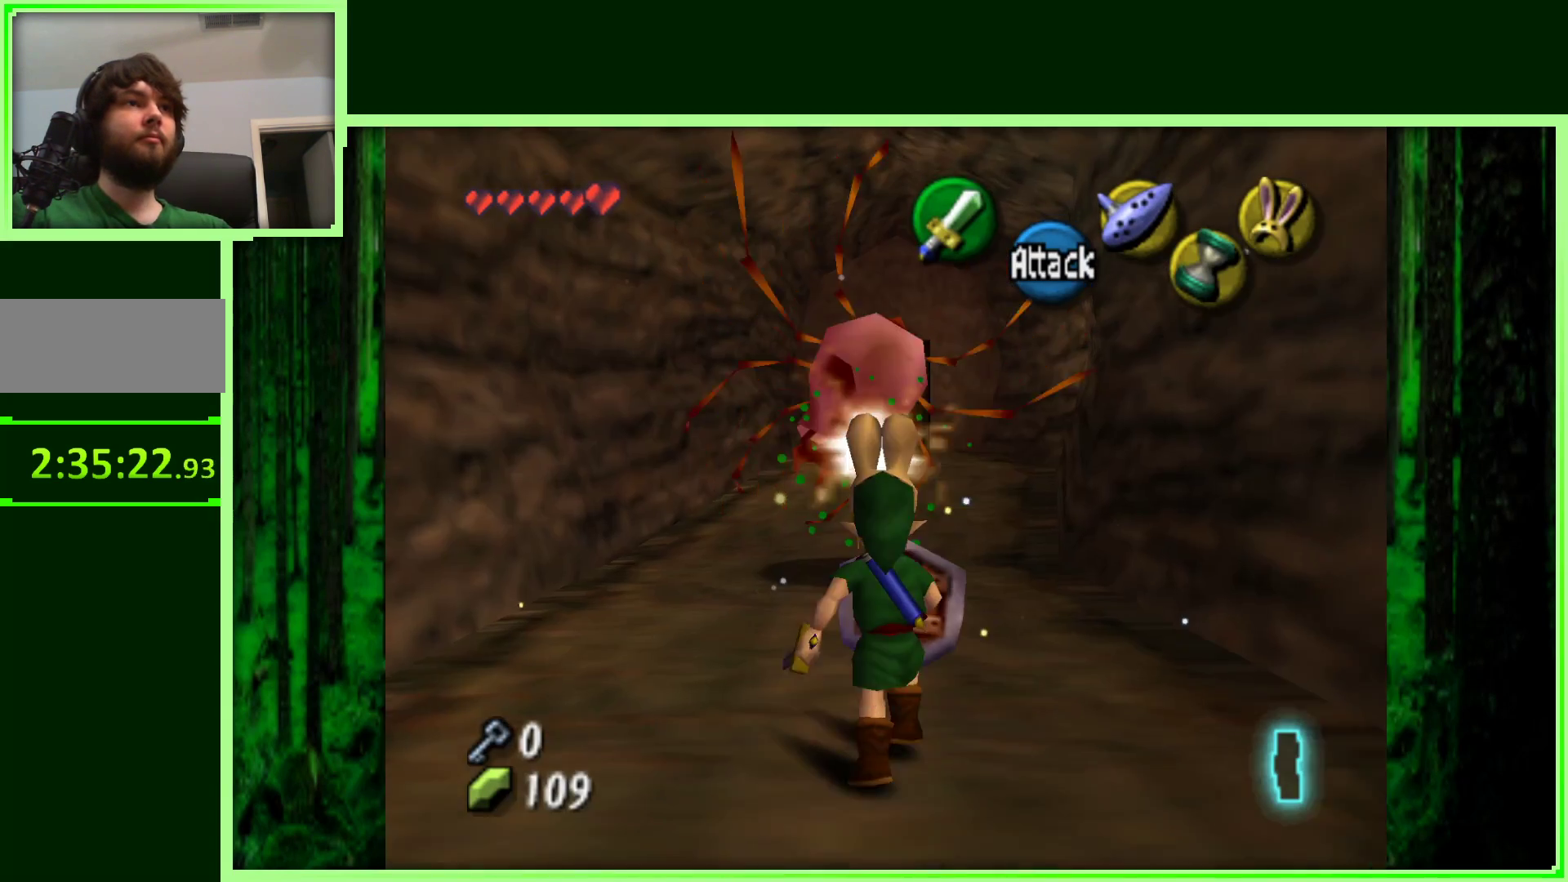
{"buttons": ["A"], "left_stick": "up", "events": [[200, "A", "down"]]}
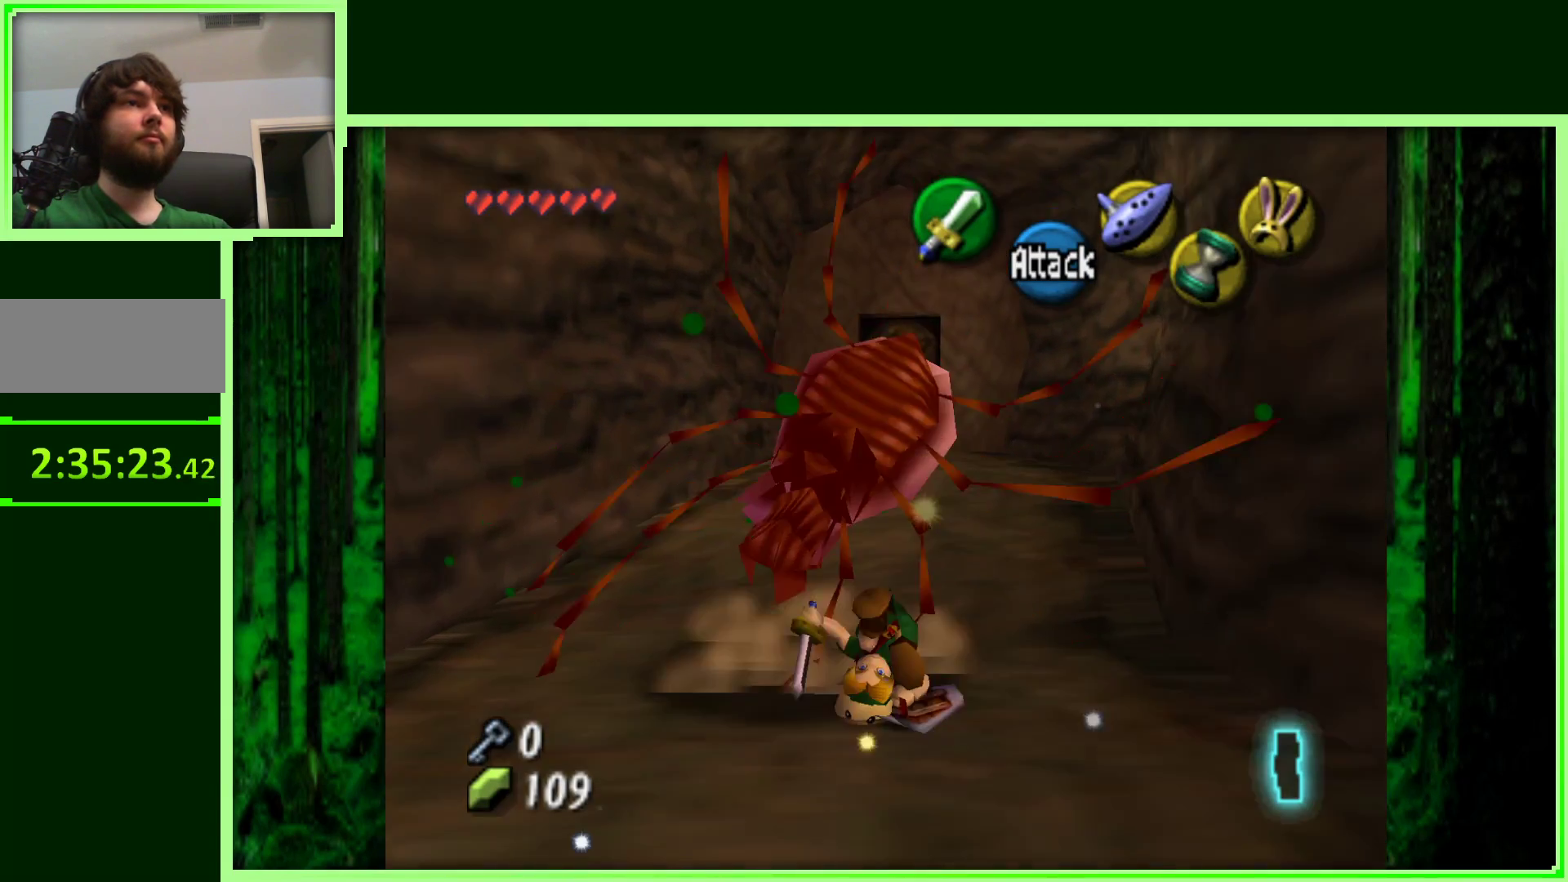
{"buttons": [], "left_stick": "up", "events": [[33, "A", "up"]]}
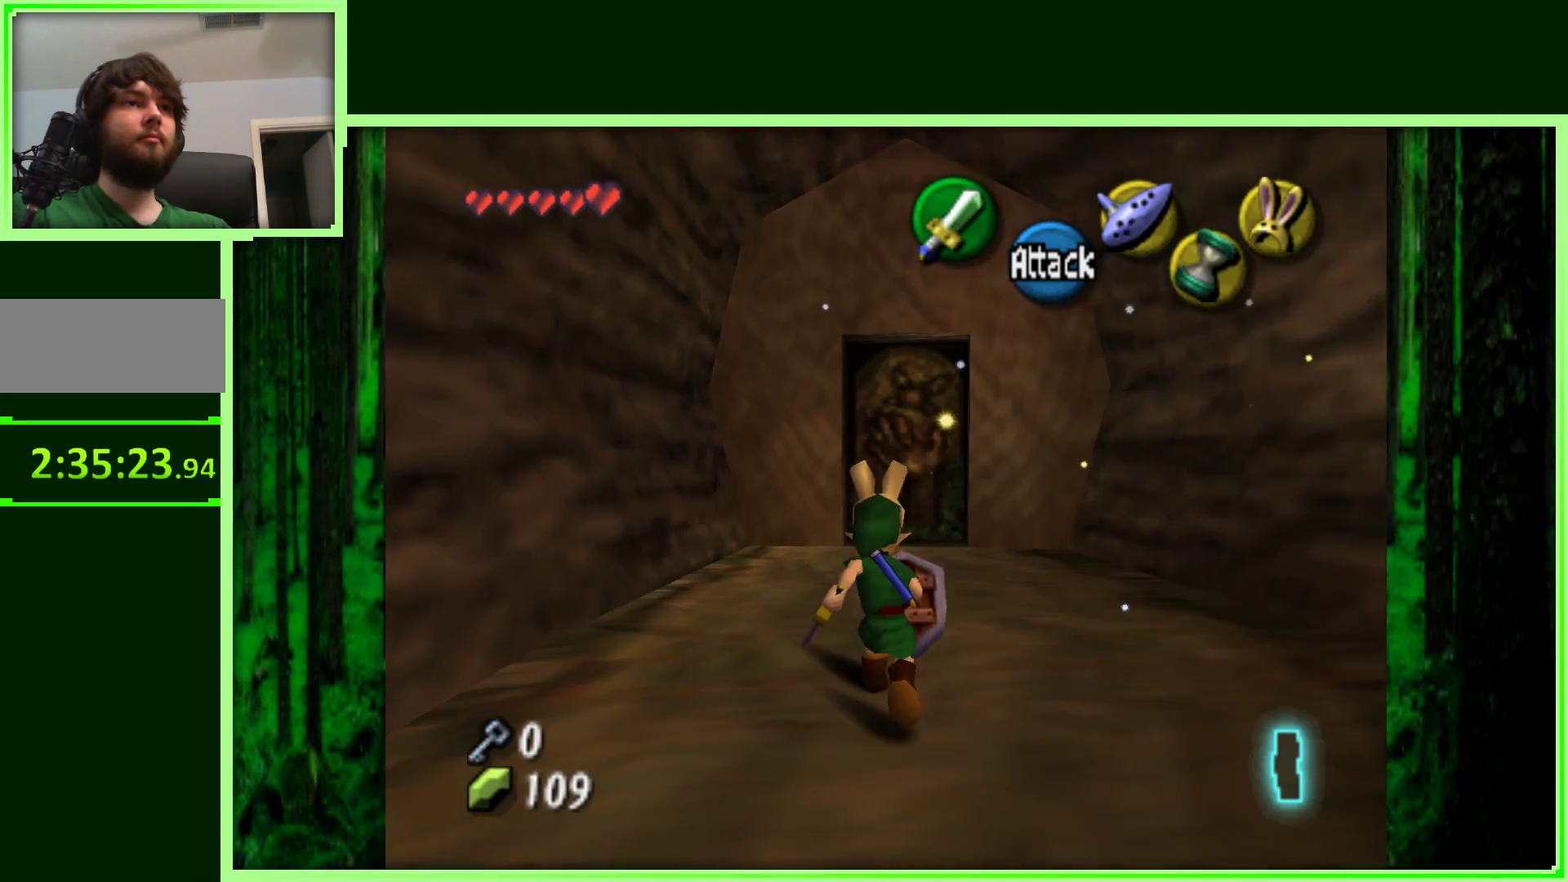
{"buttons": [], "left_stick": "up", "events": []}
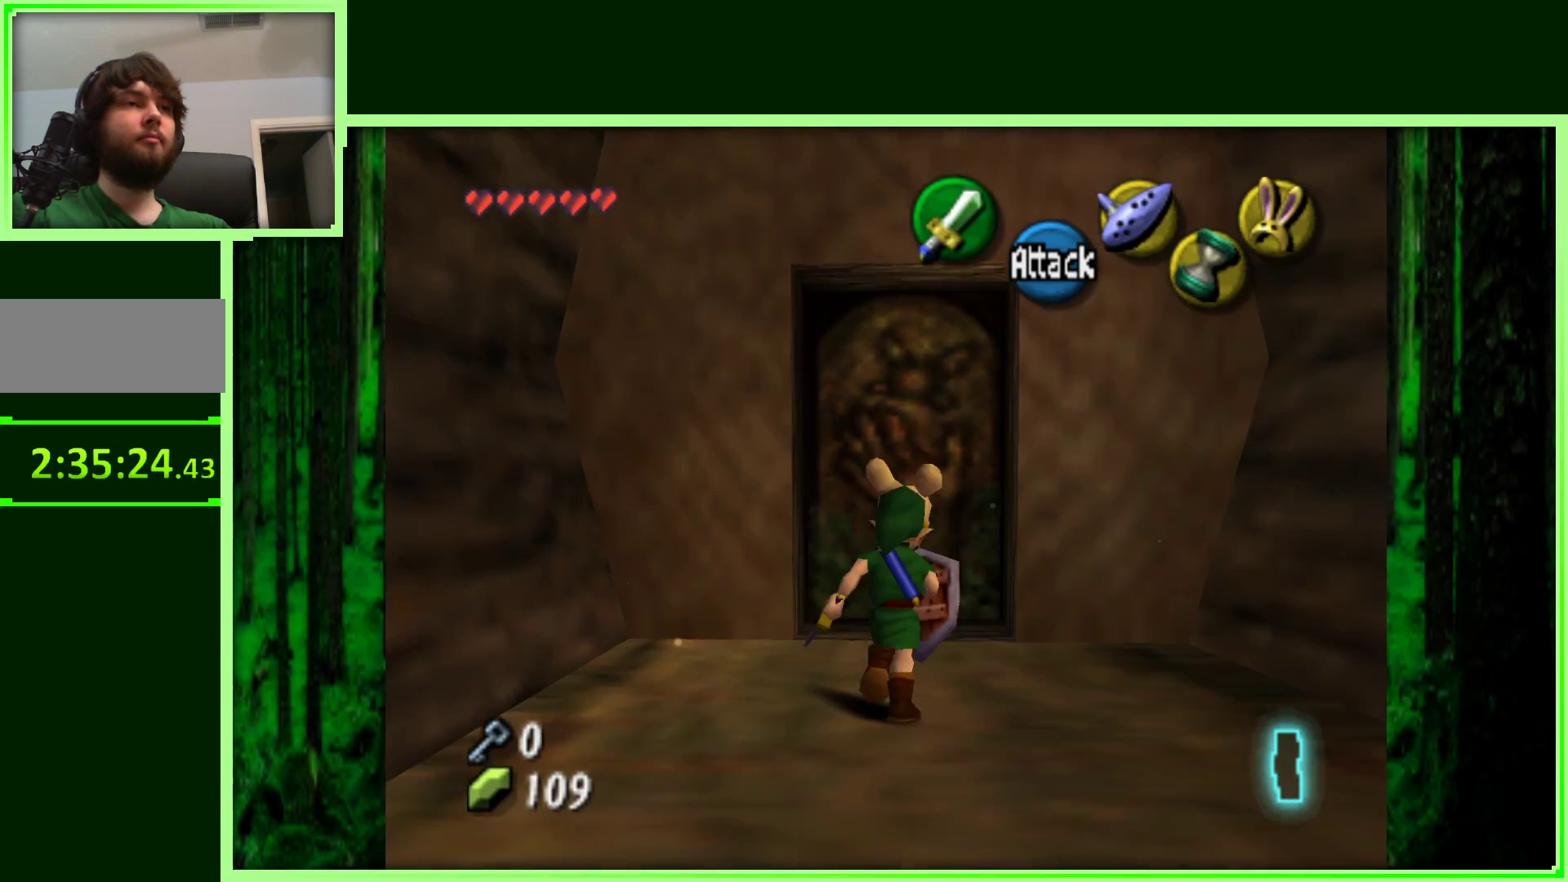
{"buttons": [], "left_stick": "up", "events": [[150, "A", "down"], [333, "A", "up"]]}
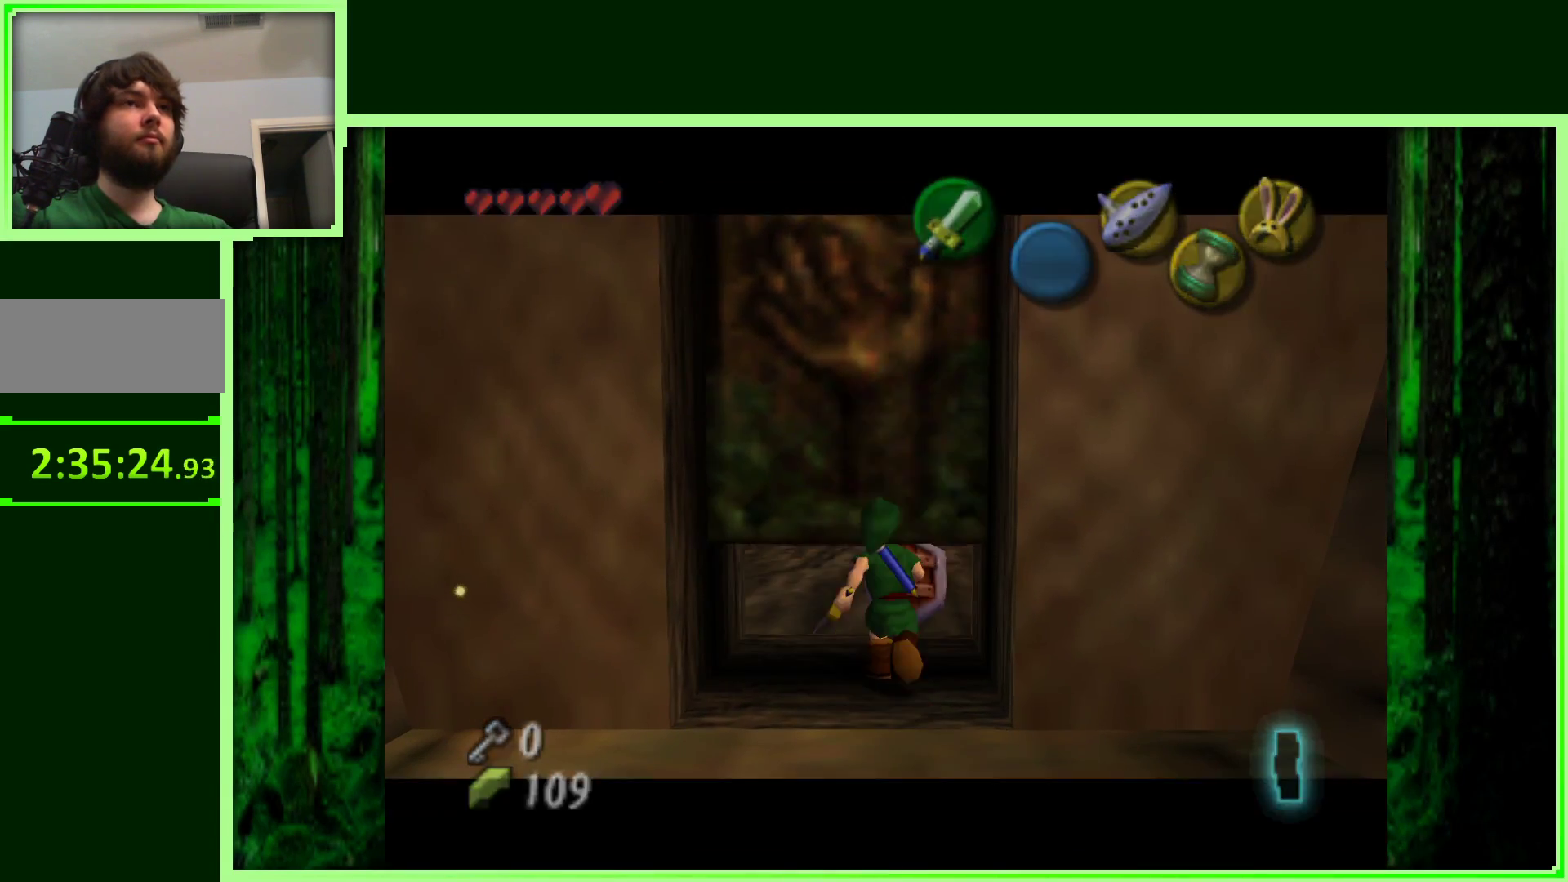
{"buttons": [], "left_stick": "center", "events": [[300, "left_stick", "center"]]}
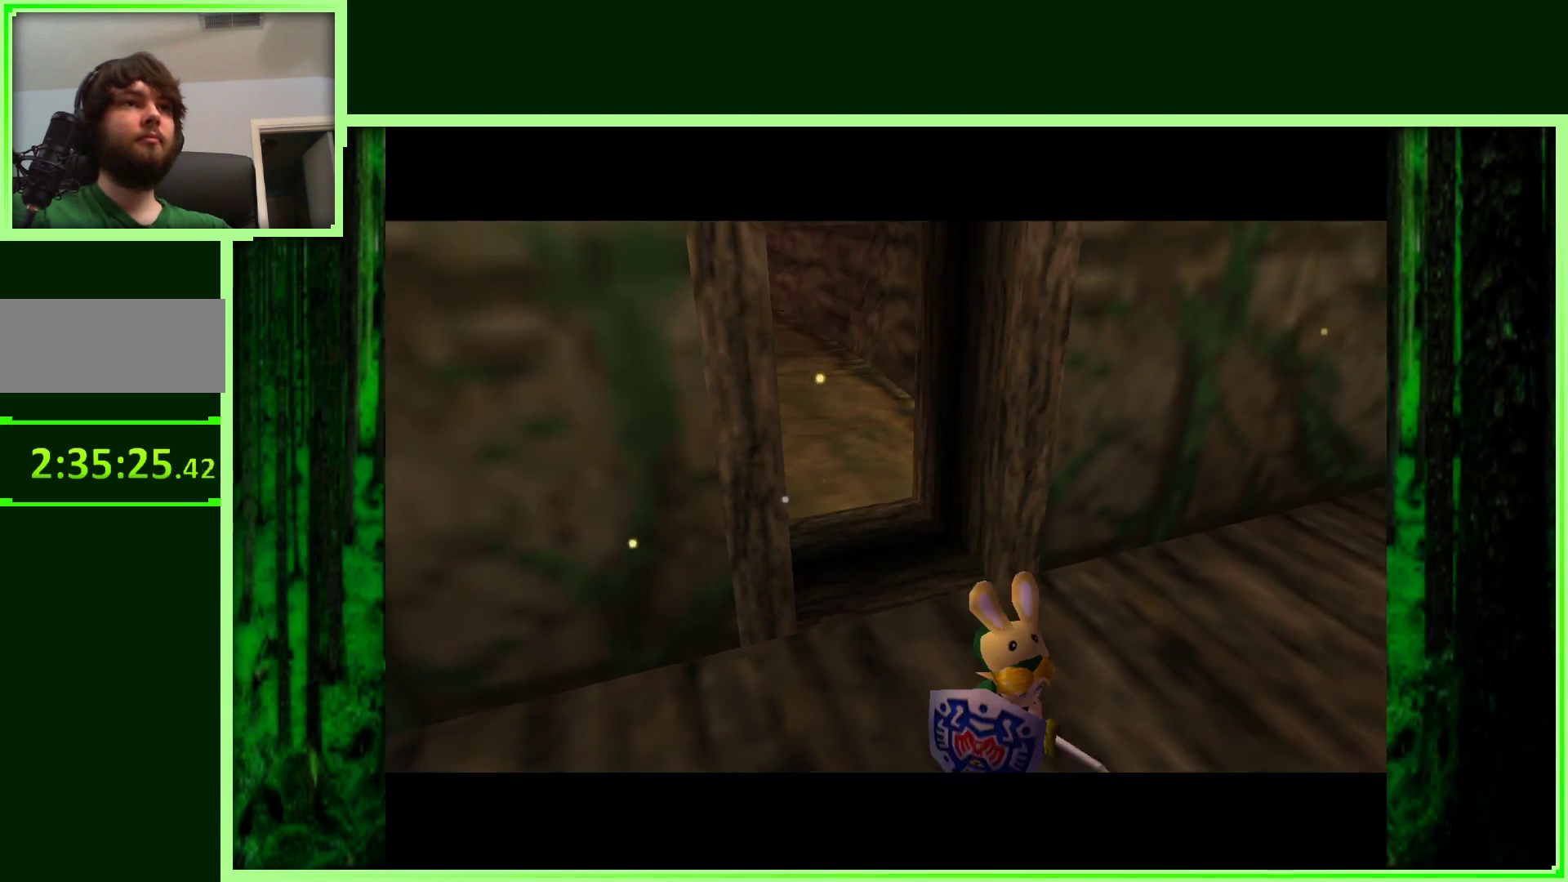
{"buttons": [], "left_stick": "center", "events": []}
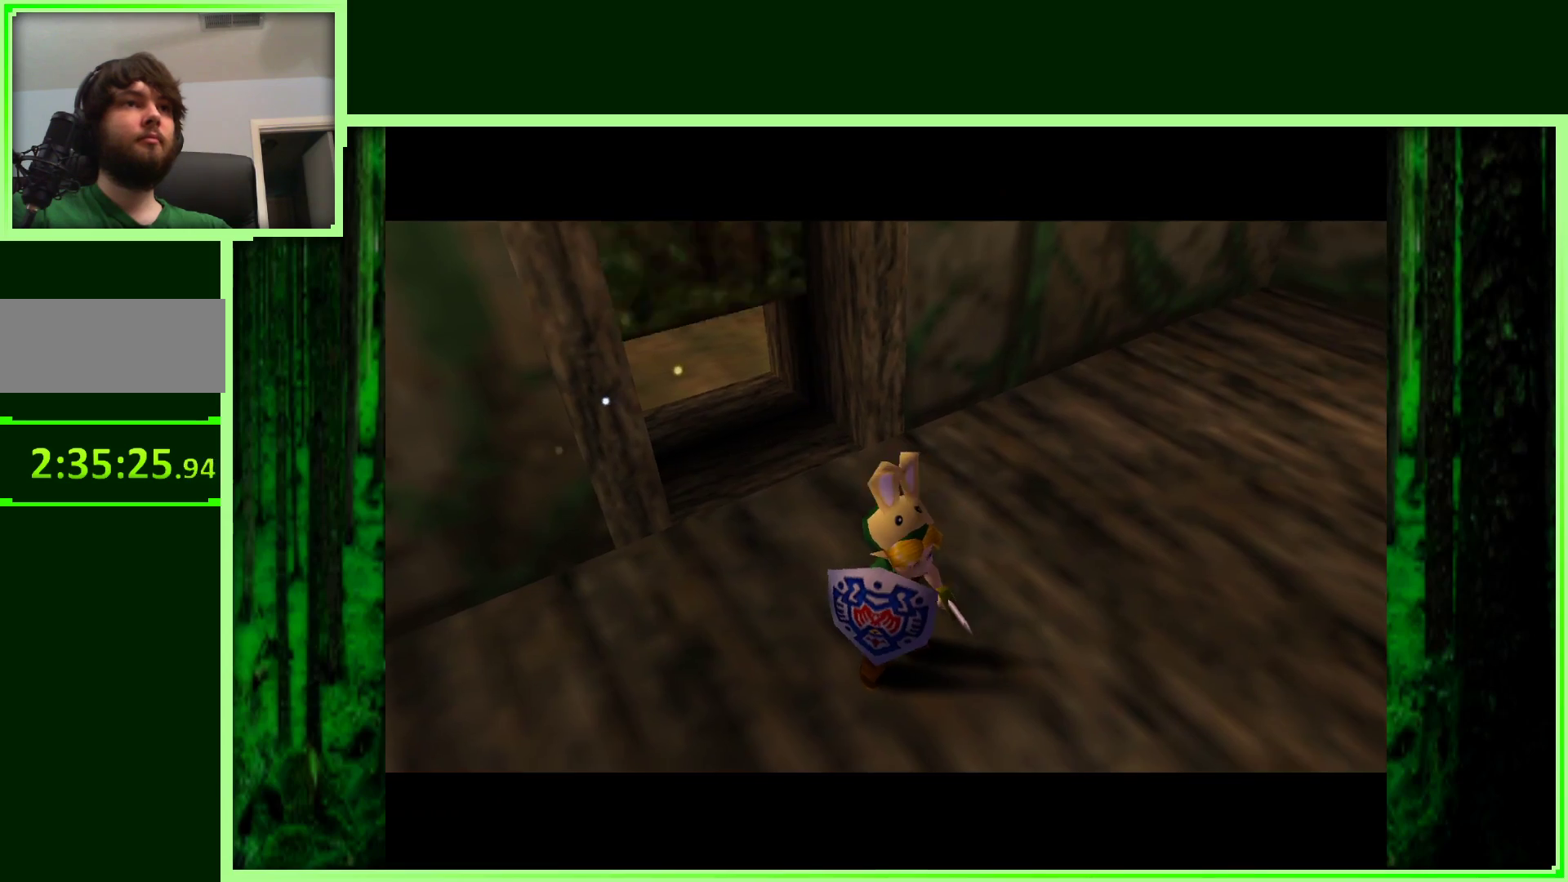
{"buttons": [], "left_stick": "center", "events": []}
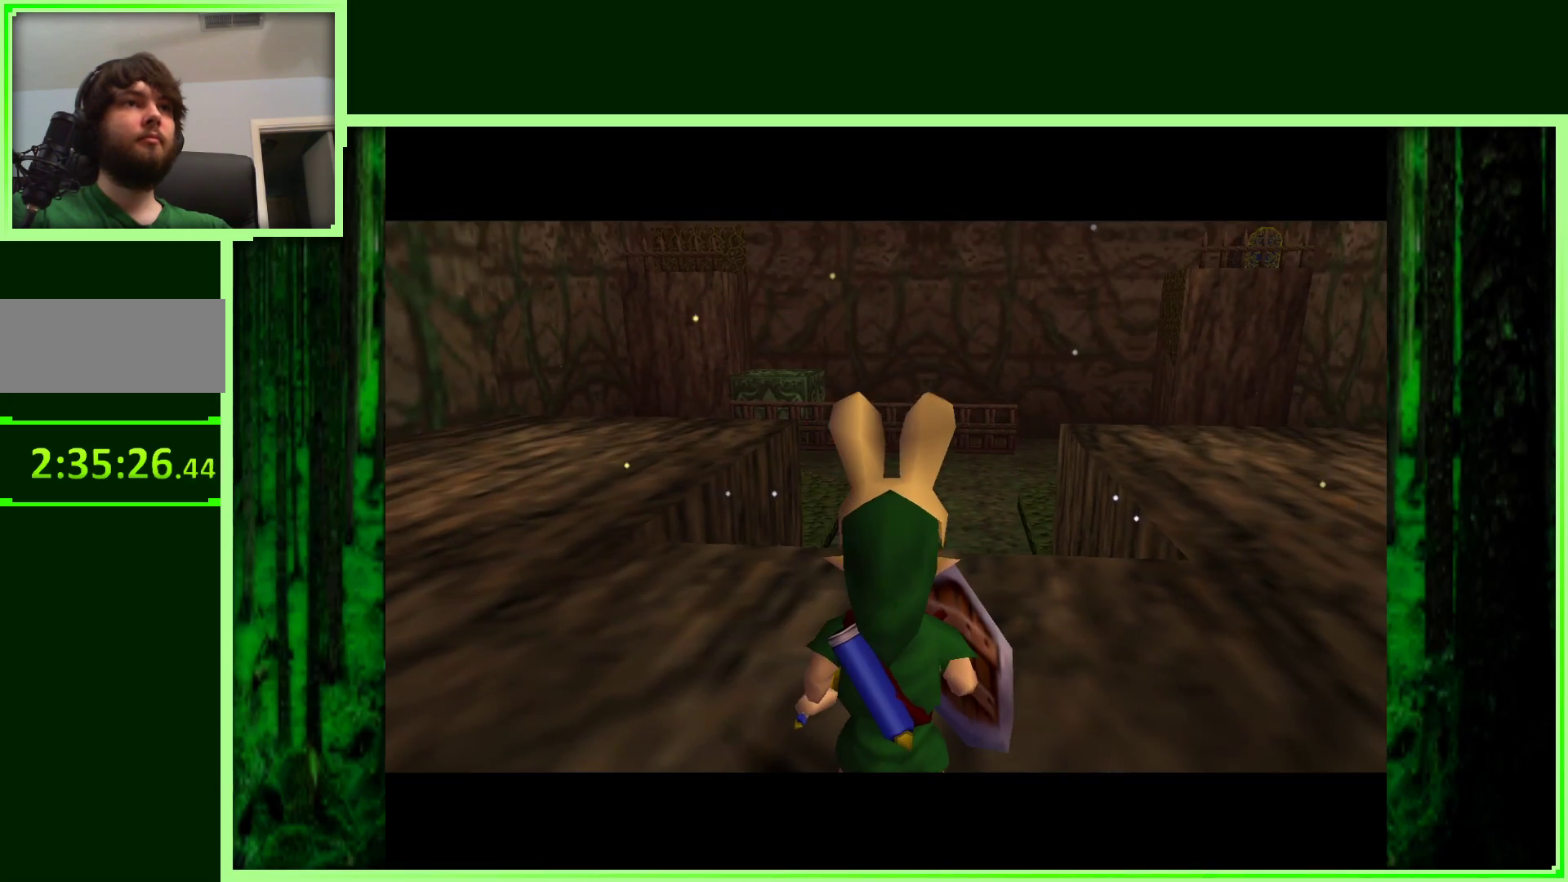
{"buttons": ["A"], "left_stick": "up", "events": [[167, "left_stick", "up"], [367, "A", "down"]]}
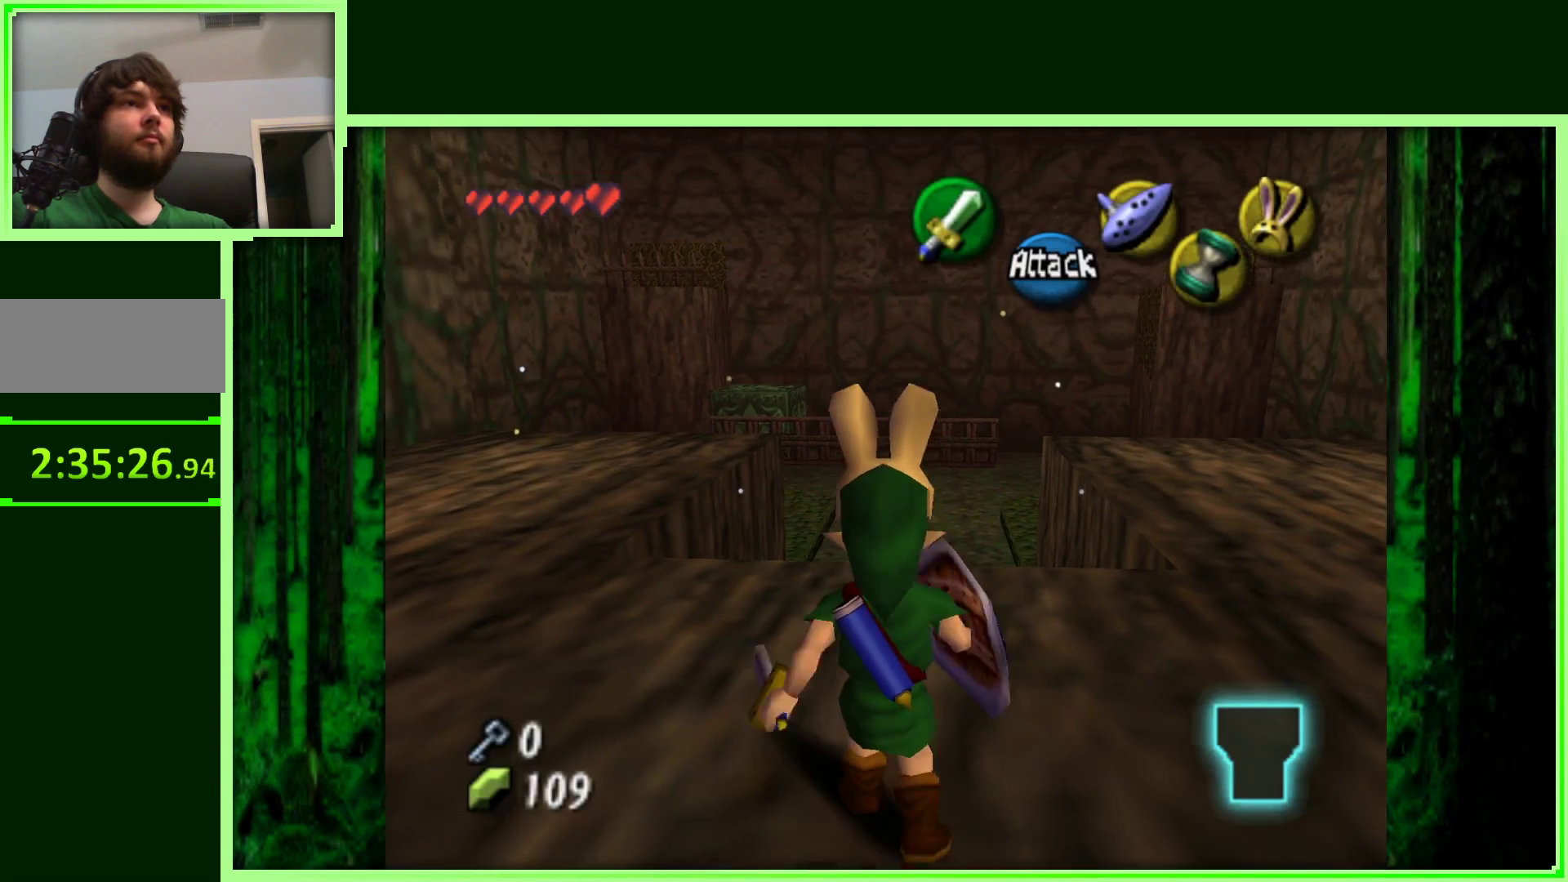
{"buttons": ["A"], "left_stick": "up", "events": []}
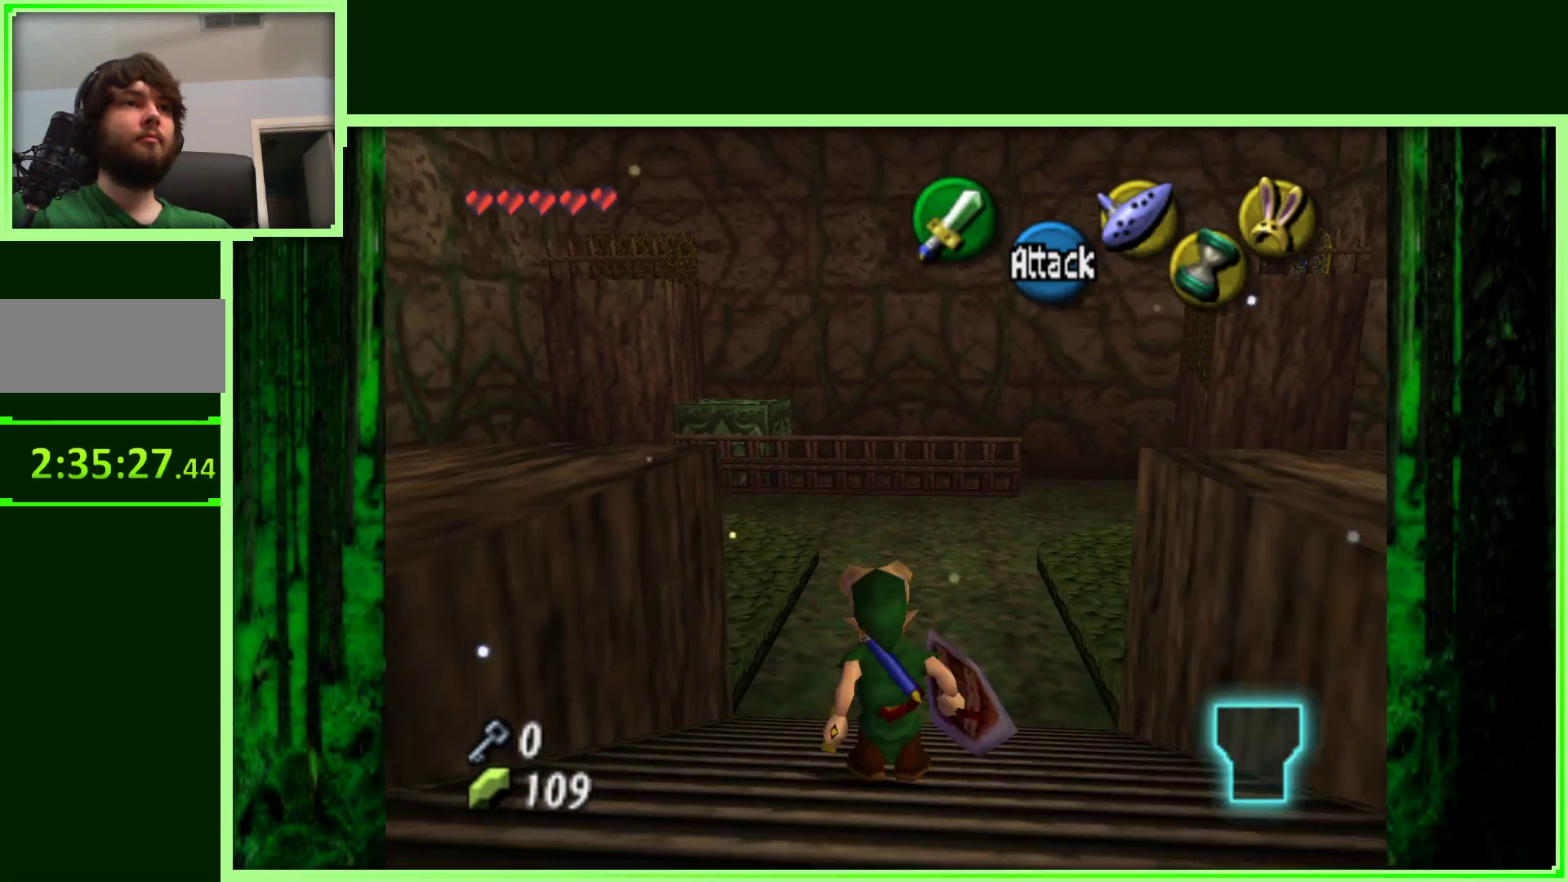
{"buttons": ["A"], "left_stick": "up", "events": [[50, "A", "up"], [400, "A", "down"]]}
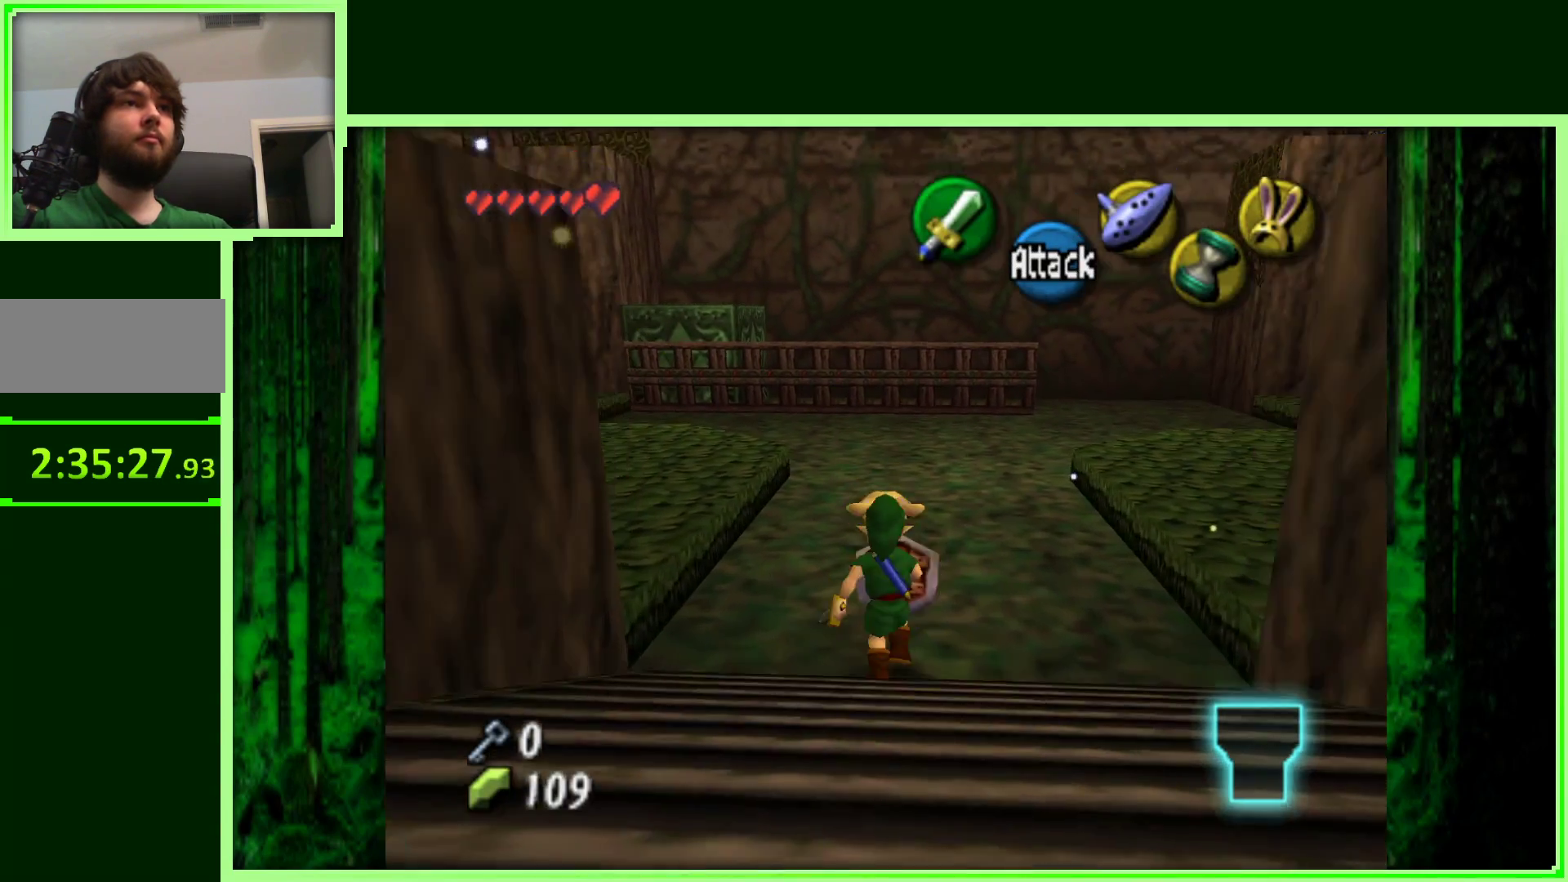
{"buttons": [], "left_stick": "up-right", "events": [[67, "left_stick", "up-right"], [183, "A", "up"]]}
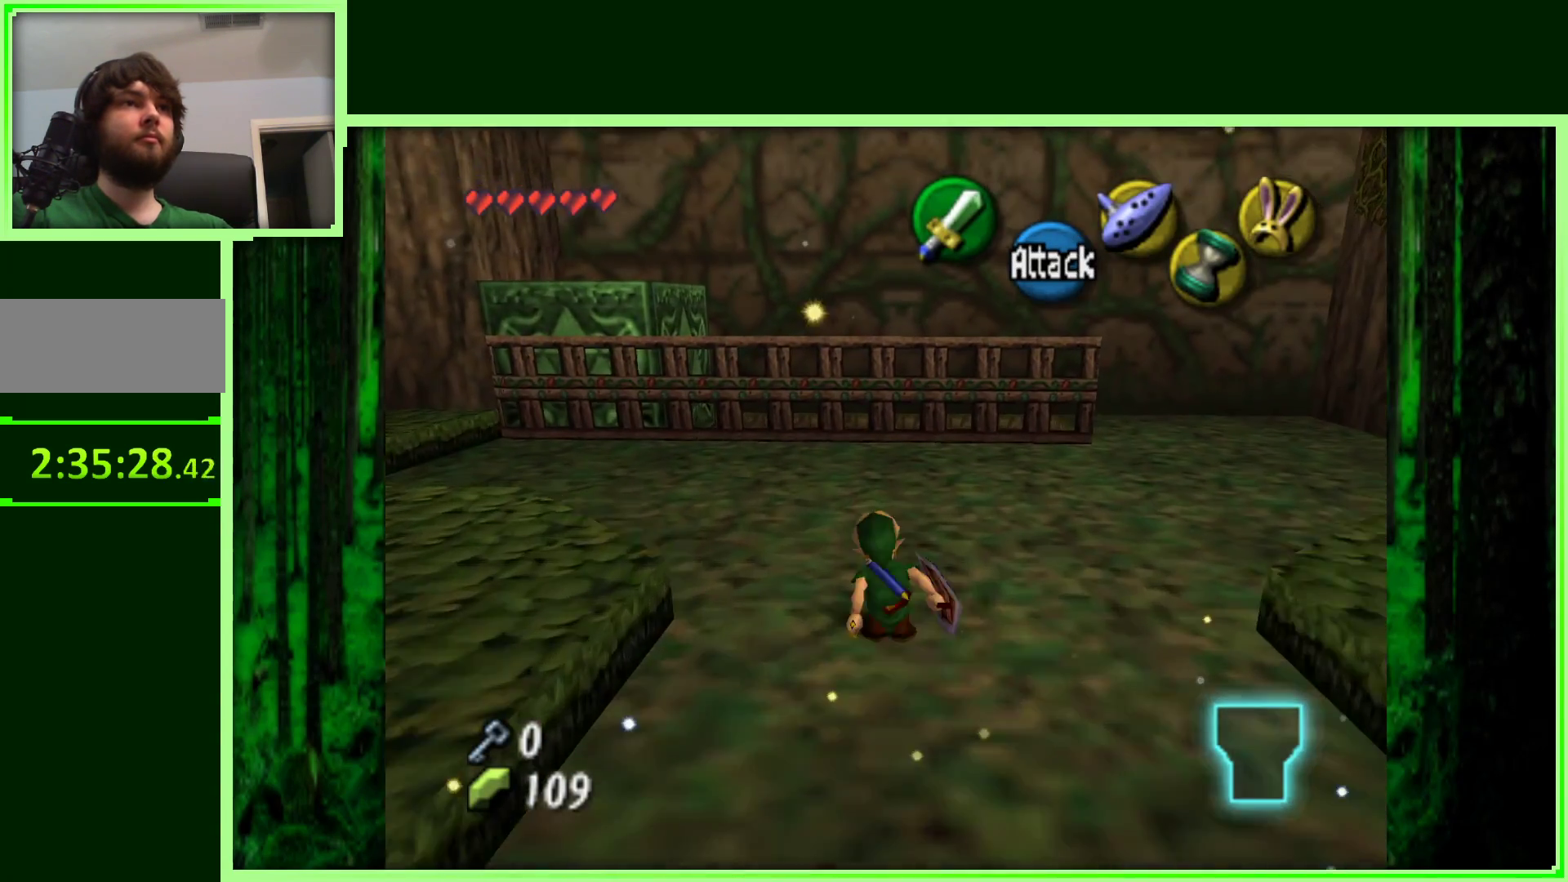
{"buttons": [], "left_stick": "up", "events": [[383, "left_stick", "up"]]}
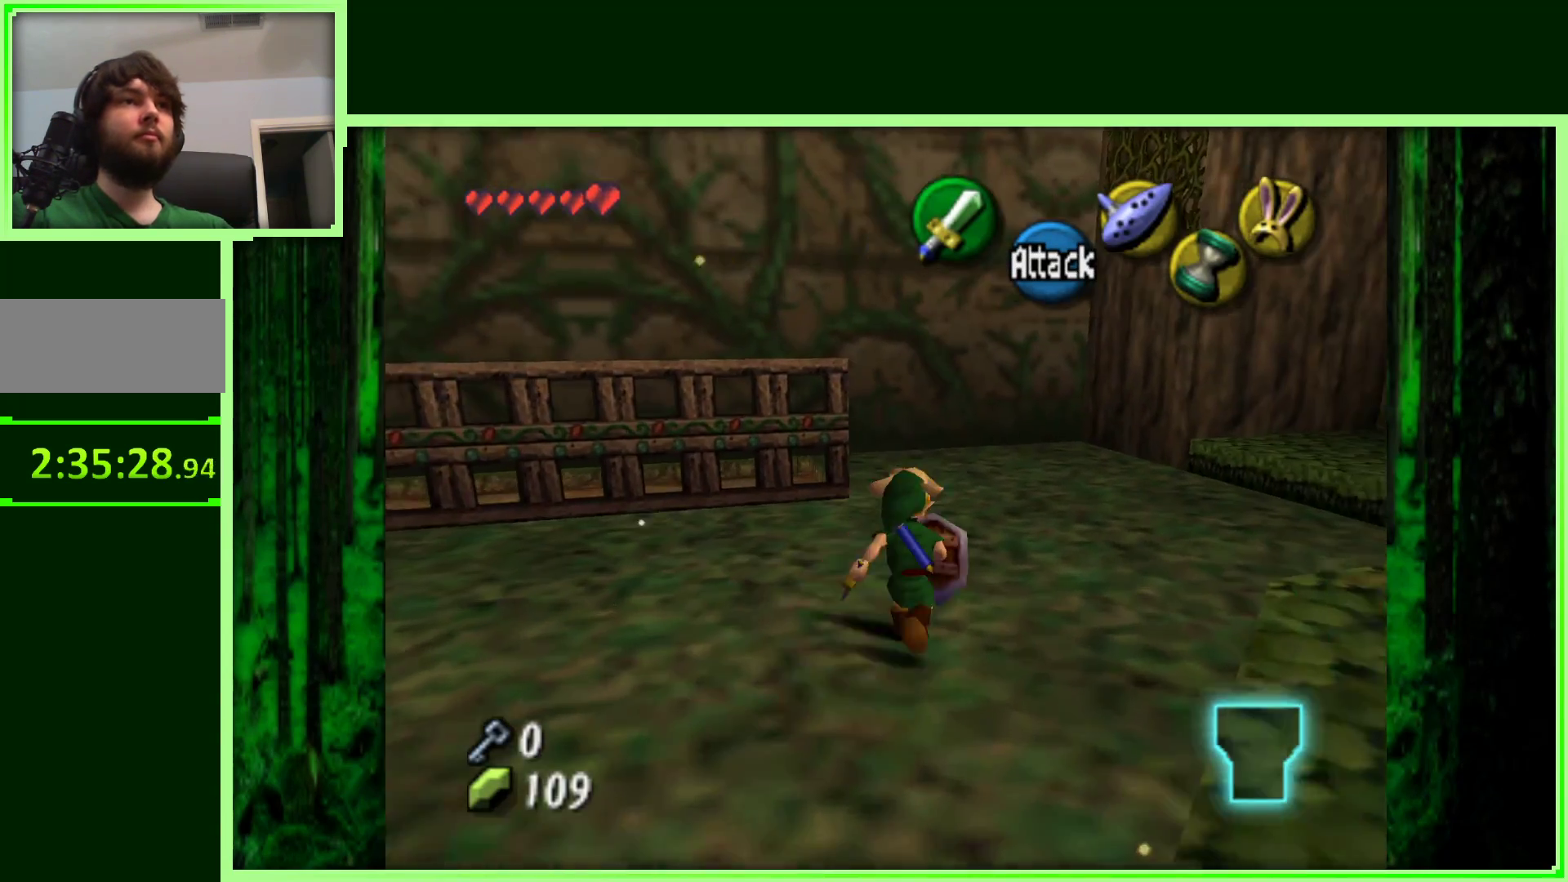
{"buttons": [], "left_stick": "up-left", "events": [[417, "left_stick", "up-left"]]}
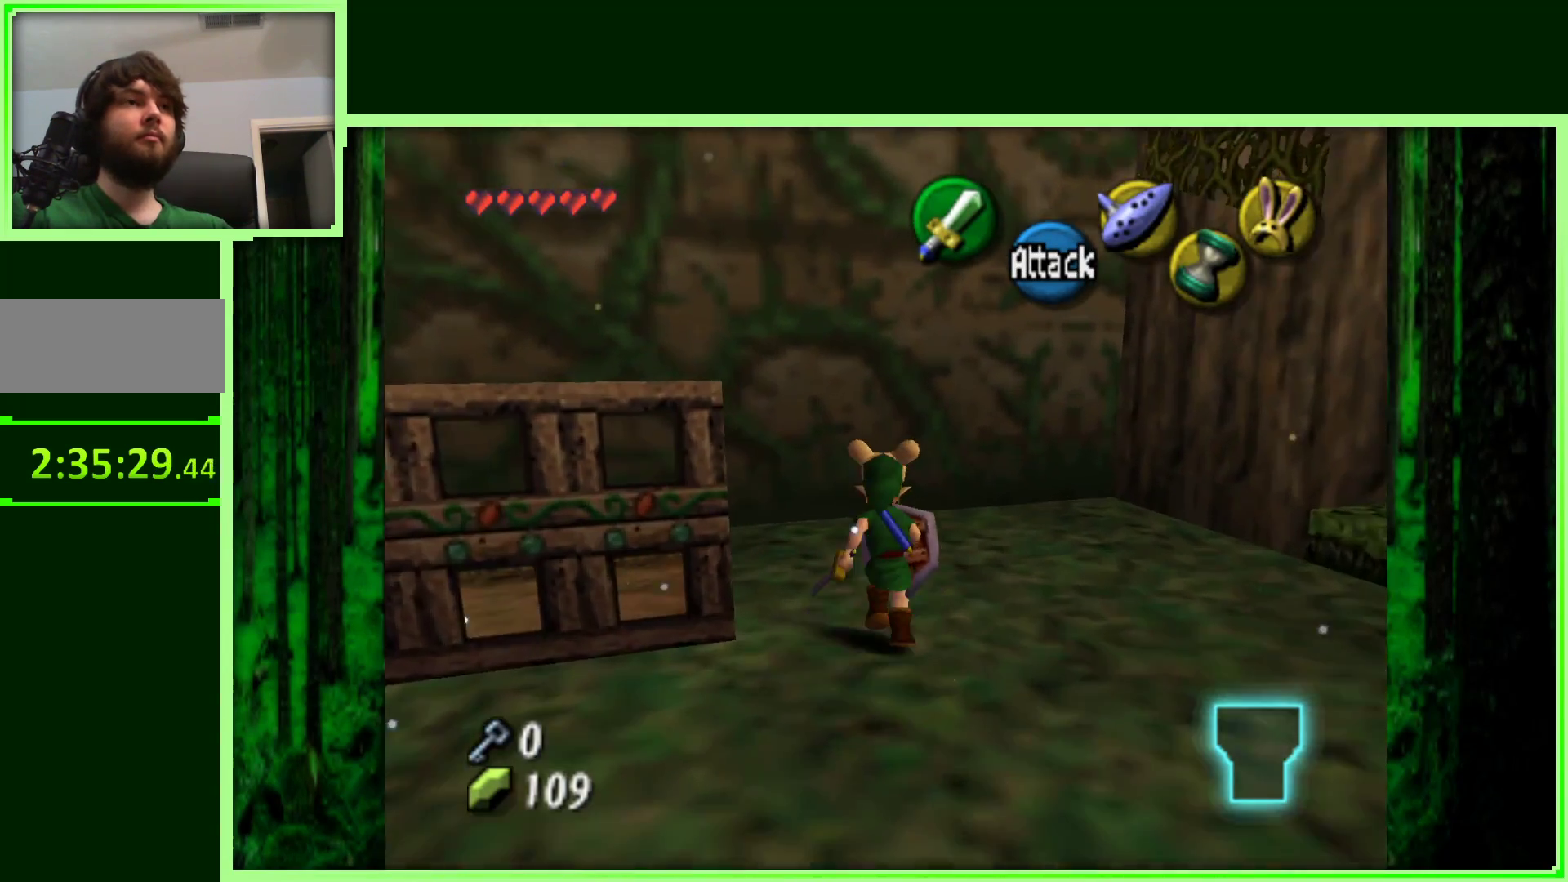
{"buttons": [], "left_stick": "up-left", "events": [[83, "left_stick", "left"], [400, "left_stick", "up-left"]]}
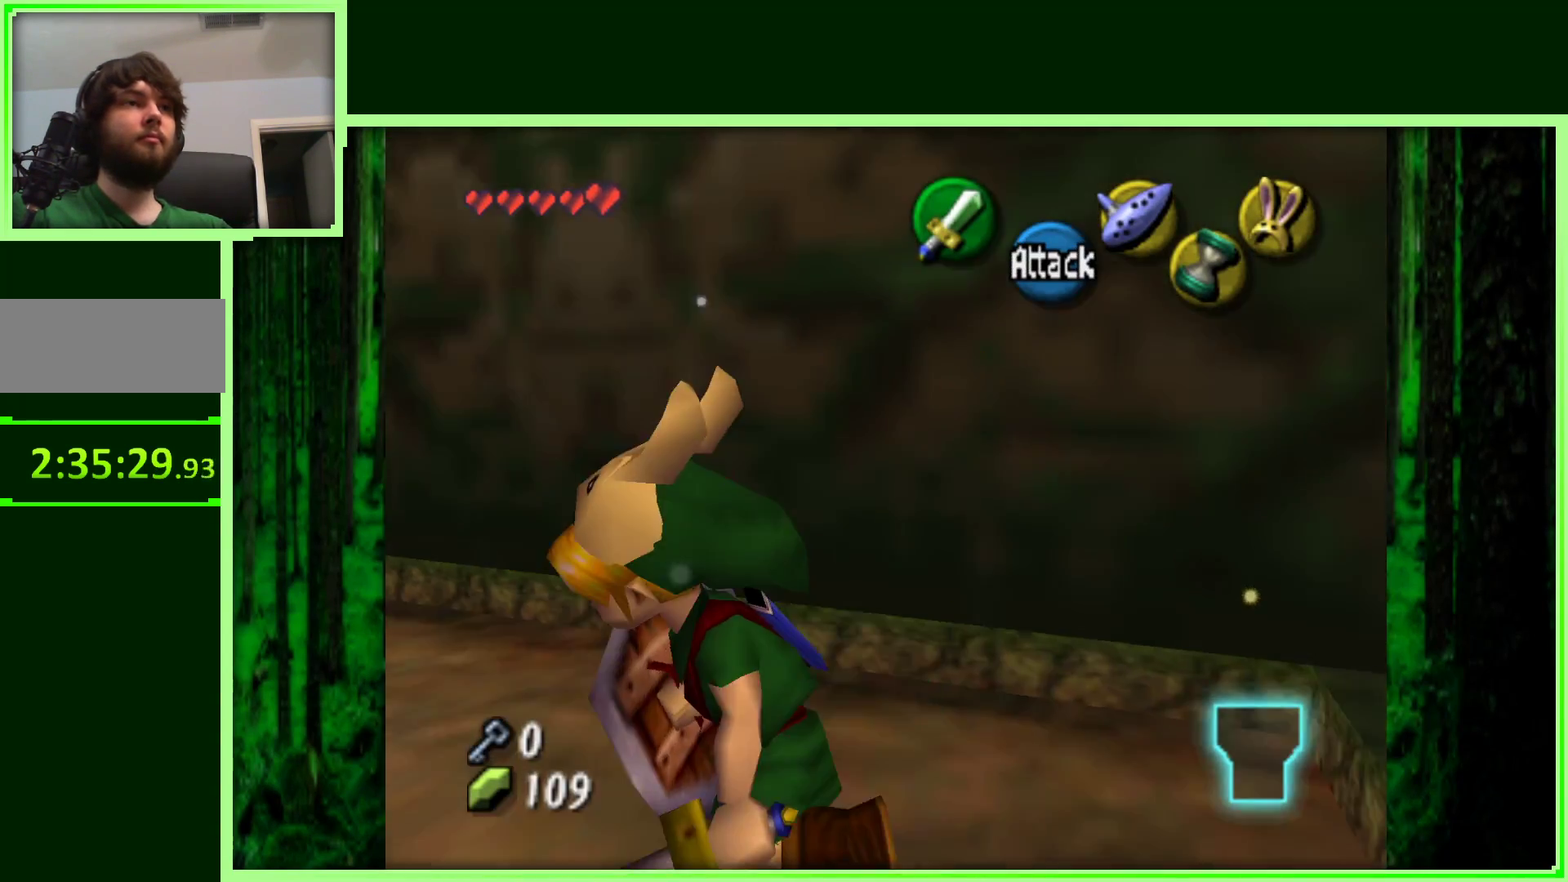
{"buttons": [], "left_stick": "up-left", "events": []}
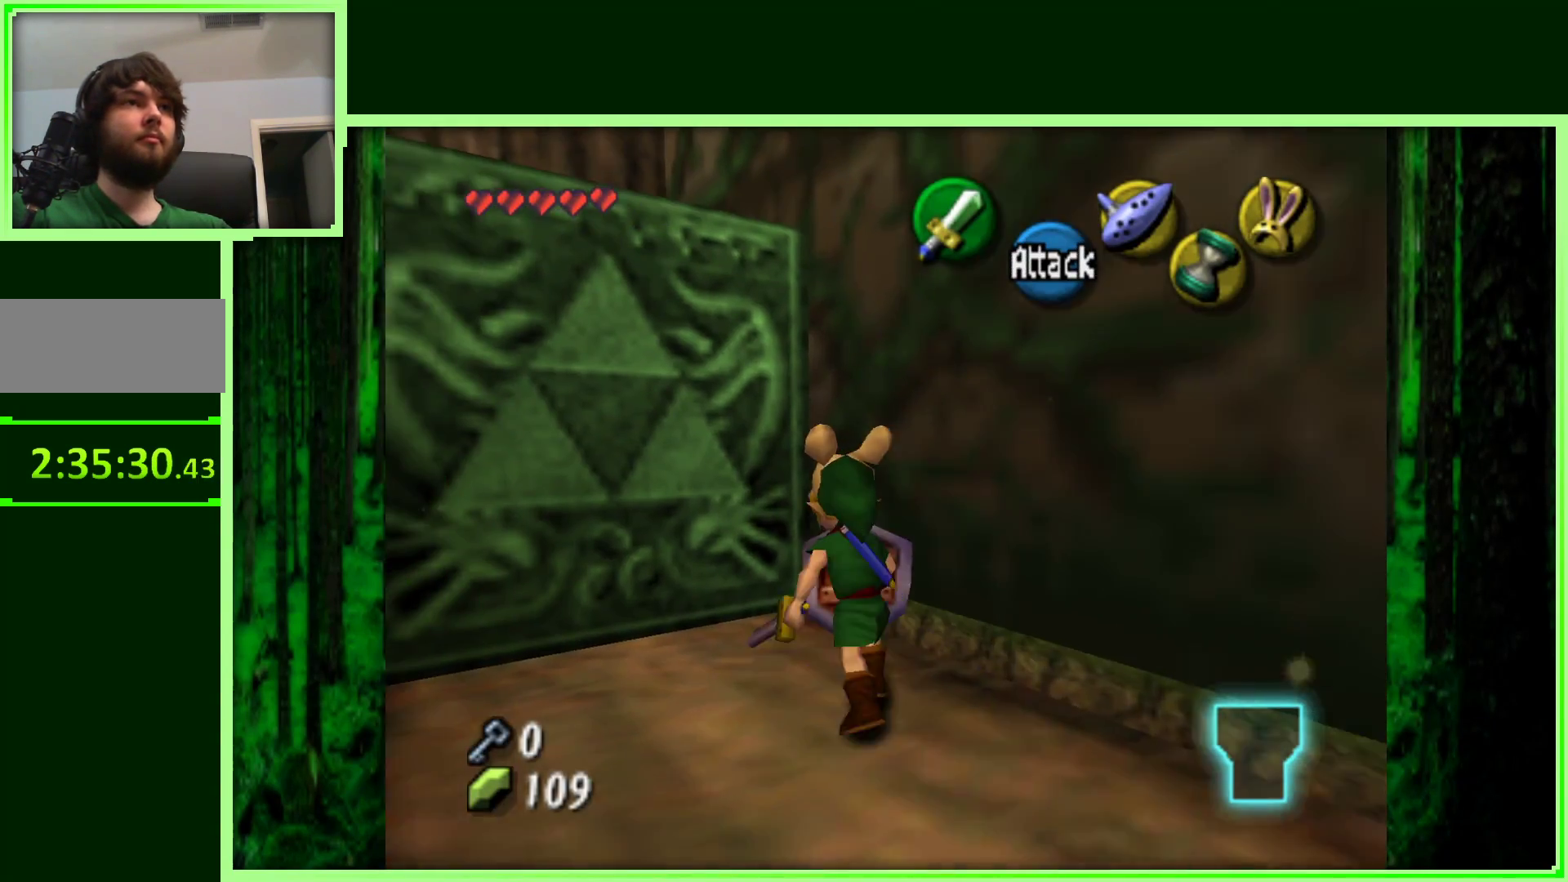
{"buttons": ["A"], "left_stick": "center", "events": [[267, "left_stick", "center"], [300, "A", "down"]]}
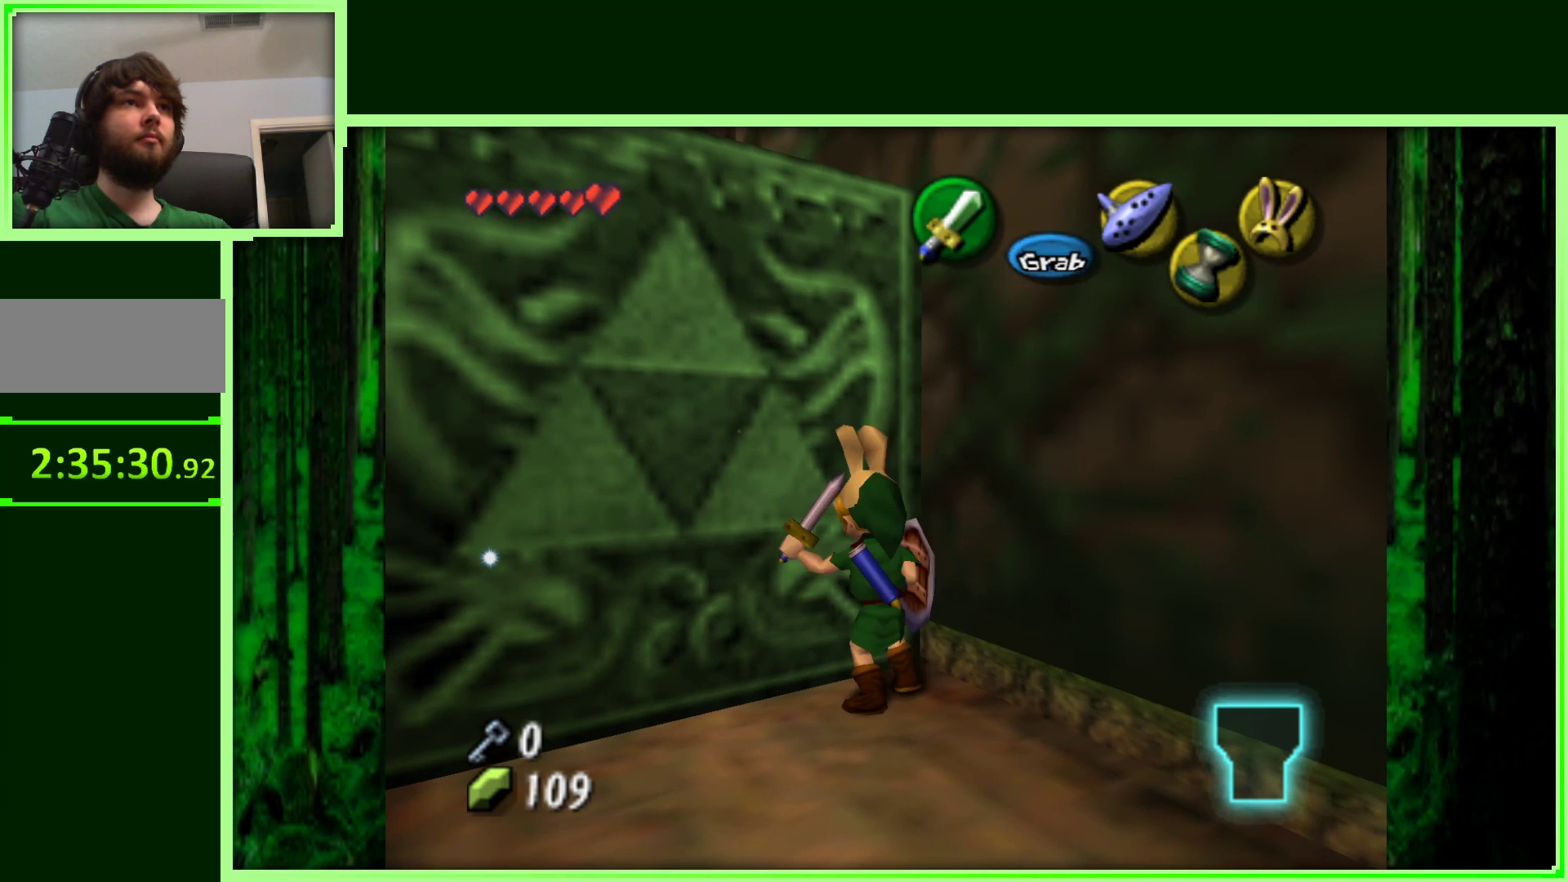
{"buttons": ["A"], "left_stick": "down", "events": [[117, "left_stick", "down"]]}